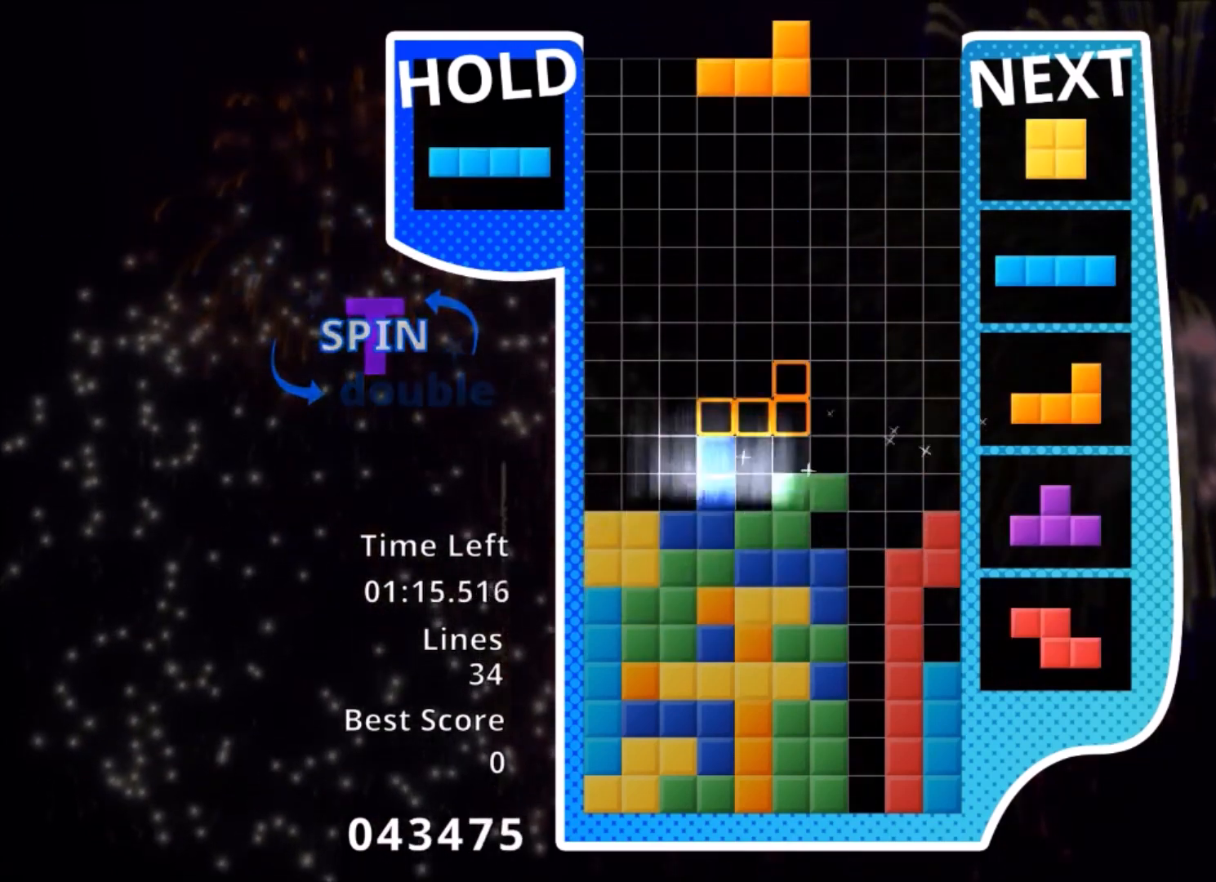
Gameplay with keyboard; each line is a JSON object with the keys held at the frame after it. "events" lists presses ("down") and releases ("up") of "c", "down", "left", "right", "shift", "up", "x" and "z" between this image and that frame as [ms after this image, input, new state], when the widget could be followed in between. No other keys are recorded. Mouse input is not recorded.
{"keys": ["left"], "events": [[33, "down", "up"], [67, "x", "down"], [167, "right", "down"], [167, "x", "up"], [234, "right", "up"], [234, "x", "down"], [300, "down", "down"], [367, "left", "down"], [367, "x", "up"], [401, "down", "up"]]}
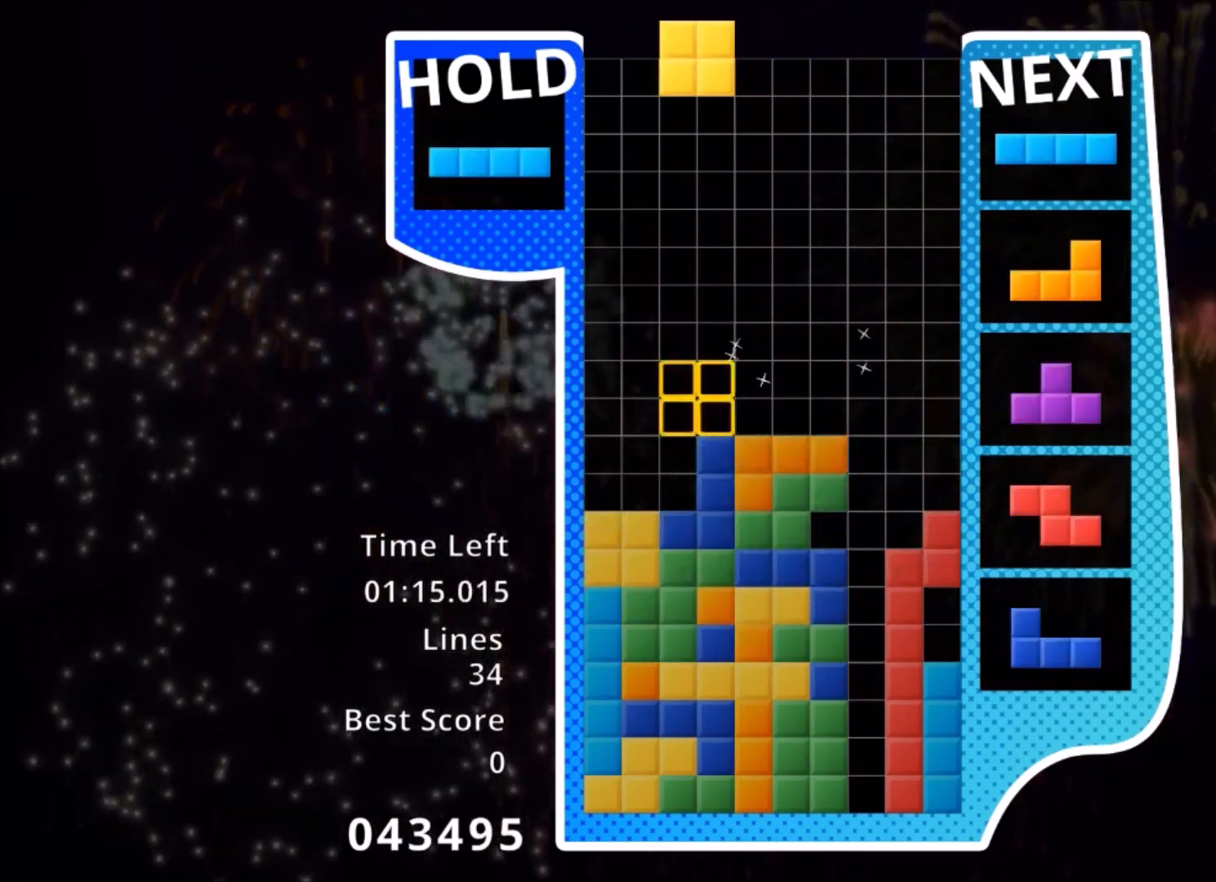
{"keys": ["left"], "events": [[133, "left", "up"], [133, "right", "down"], [200, "down", "down"], [233, "left", "down"], [233, "right", "up"], [267, "down", "up"], [367, "z", "down"], [467, "z", "up"]]}
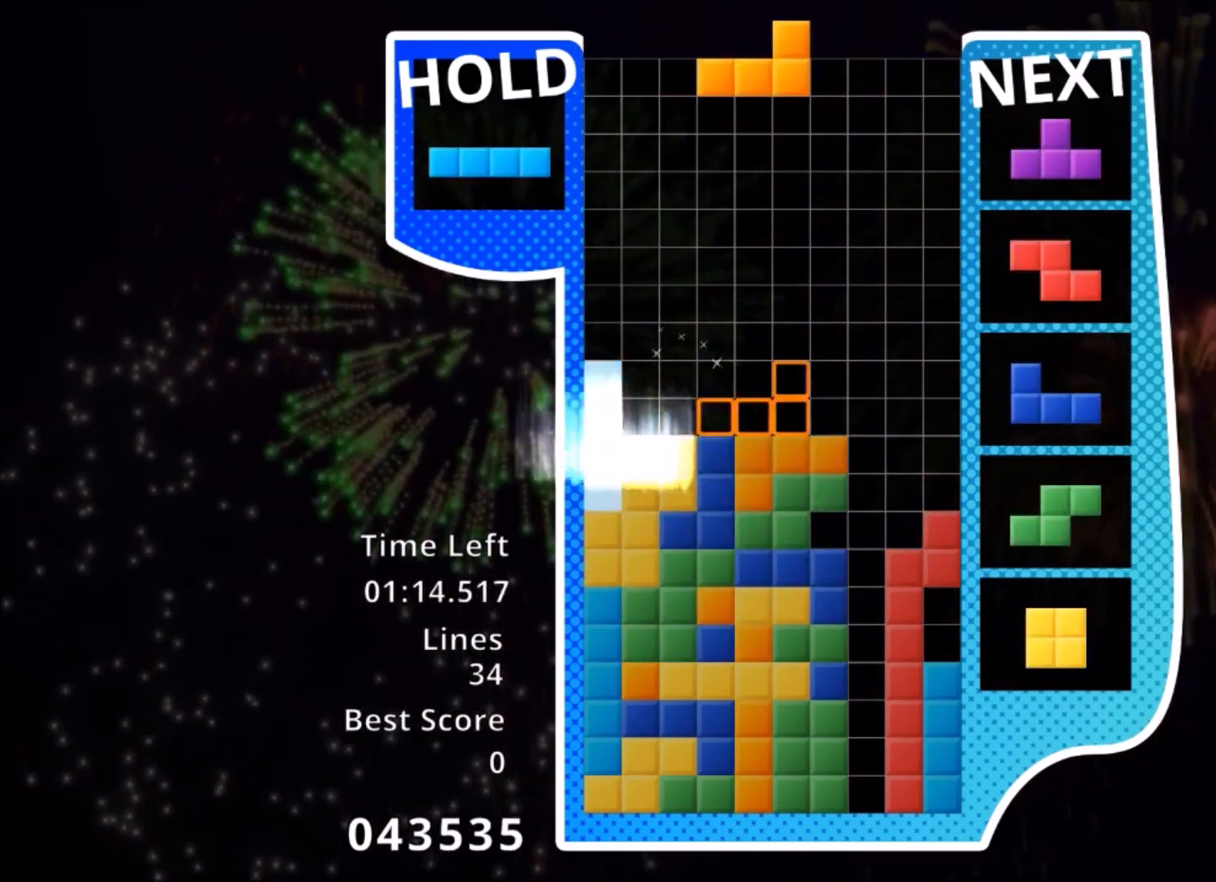
{"keys": ["right", "up", "x"], "events": [[34, "down", "down"], [100, "down", "up"], [200, "left", "up"], [200, "right", "down"], [234, "down", "down"], [300, "down", "up"], [434, "up", "down"], [434, "x", "down"]]}
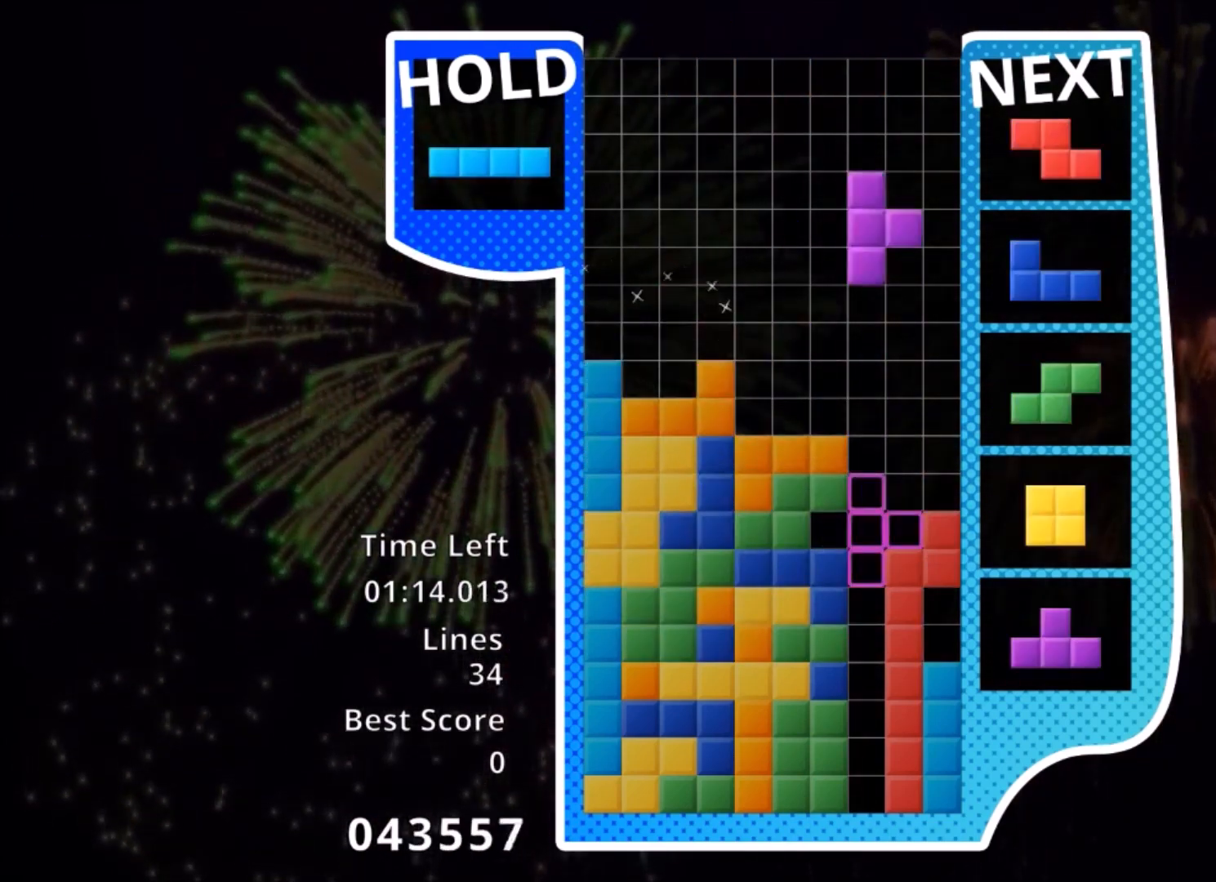
{"keys": ["down"], "events": [[33, "left", "down"], [33, "right", "up"], [33, "x", "up"], [66, "left", "up"], [367, "up", "up"], [367, "x", "down"], [400, "down", "down"], [500, "x", "up"]]}
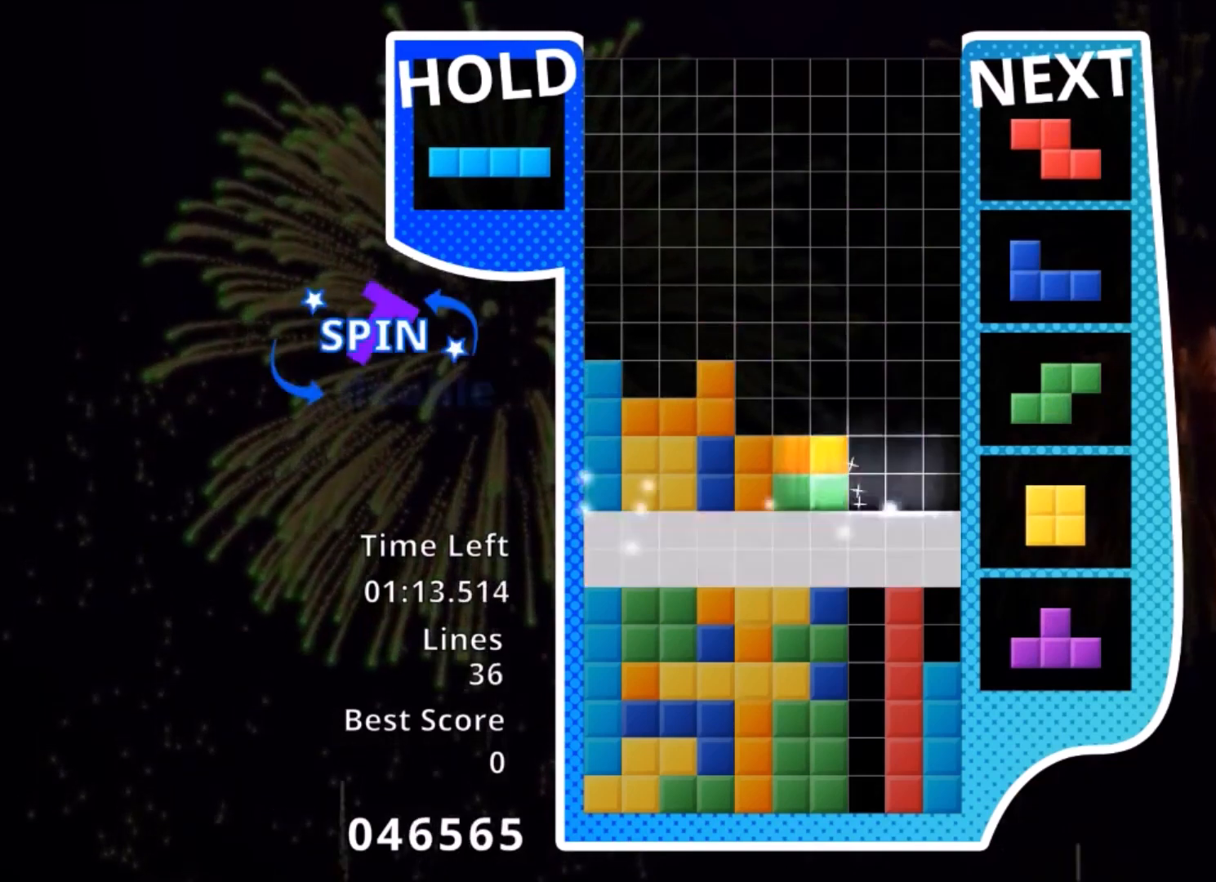
{"keys": ["right", "x"], "events": [[34, "down", "up"], [34, "right", "down"], [434, "x", "down"]]}
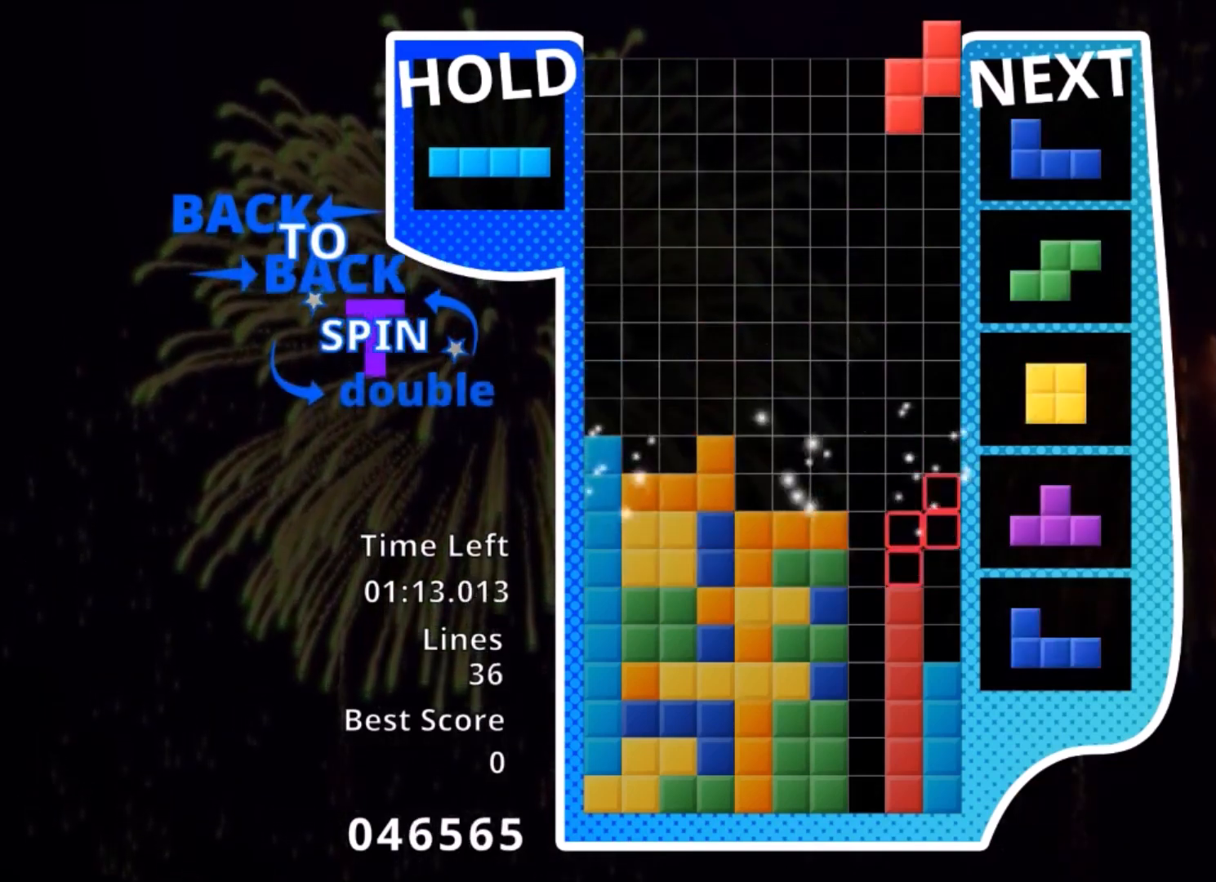
{"keys": ["down", "z"], "events": [[66, "down", "down"], [66, "x", "up"], [200, "c", "down"], [200, "down", "up"], [300, "c", "up"], [400, "right", "up"], [433, "down", "down"], [433, "z", "down"]]}
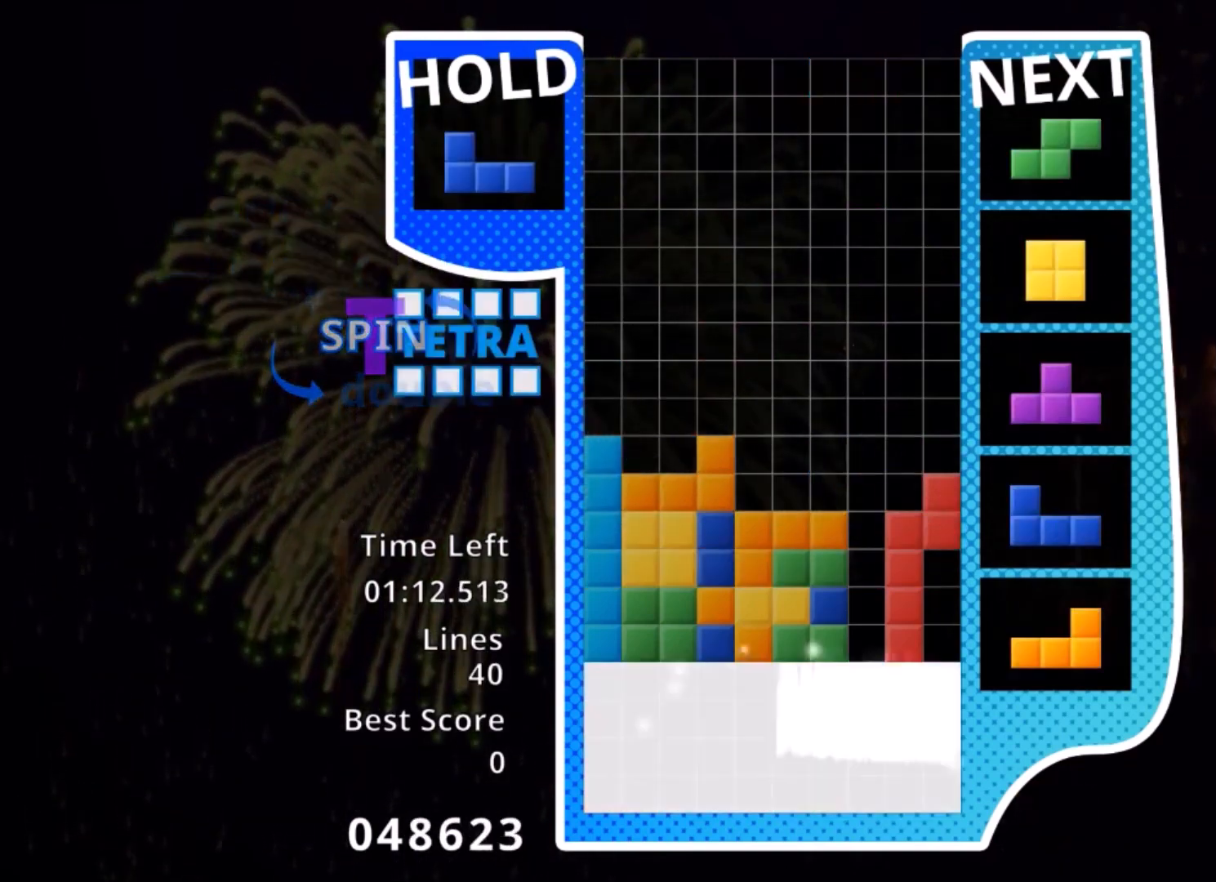
{"keys": ["left"], "events": [[34, "down", "up"], [34, "z", "up"], [67, "left", "down"]]}
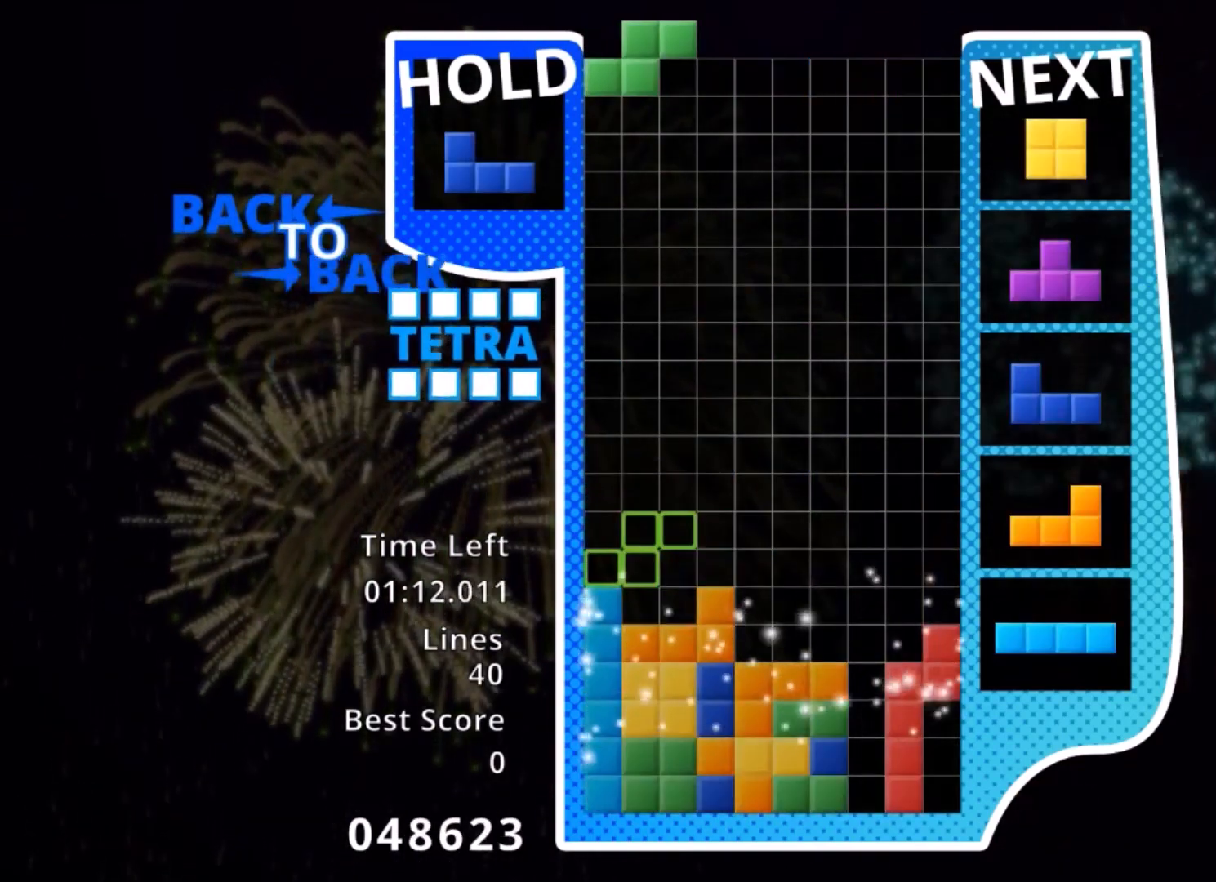
{"keys": ["c", "x"], "events": [[100, "left", "up"], [133, "right", "down"], [233, "down", "down"], [233, "right", "up"], [300, "down", "up"], [367, "down", "down"], [467, "c", "down"], [467, "down", "up"], [500, "x", "down"]]}
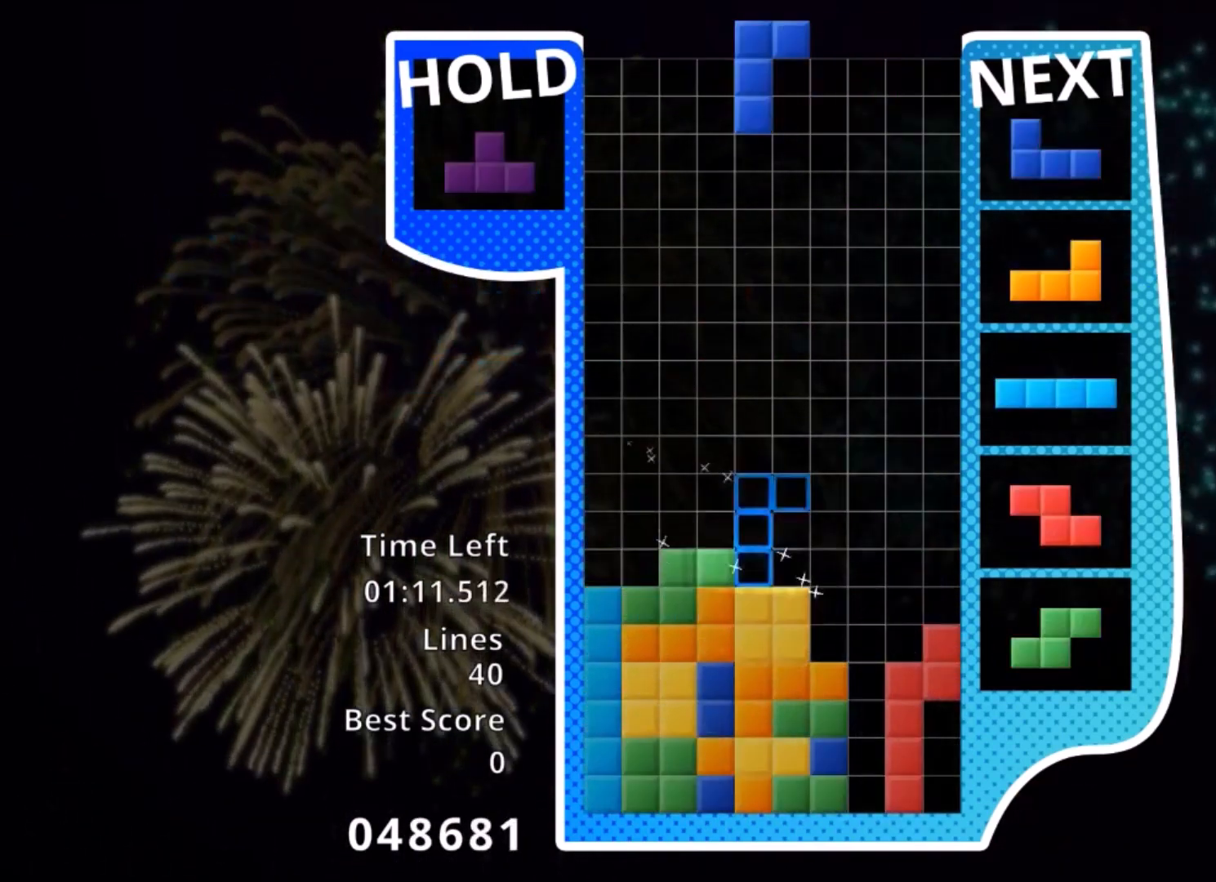
{"keys": ["c", "right", "up", "x"], "events": [[67, "right", "down"], [100, "c", "up"], [100, "x", "up"], [167, "right", "up"], [200, "x", "down"], [234, "down", "down"], [300, "right", "down"], [334, "down", "up"], [334, "x", "up"], [434, "c", "down"], [434, "up", "down"], [501, "x", "down"]]}
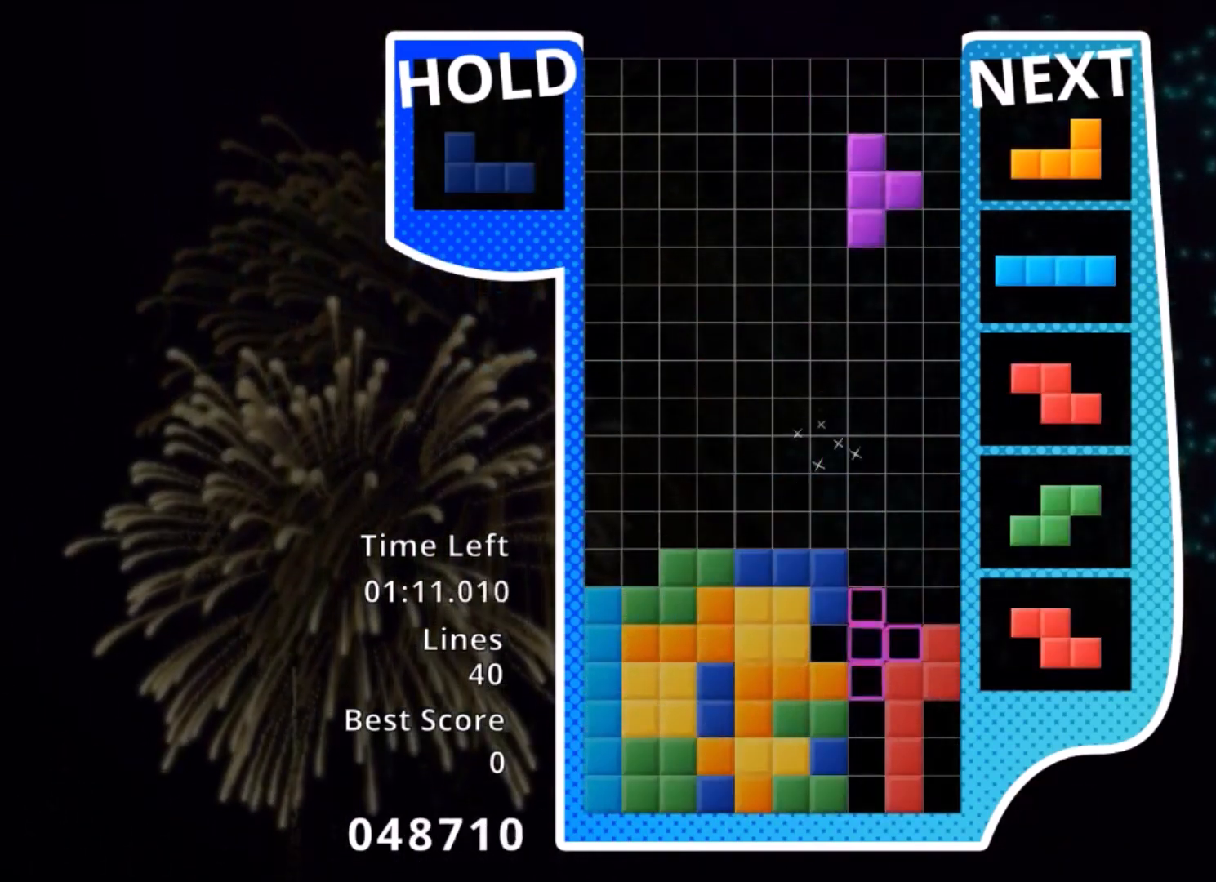
{"keys": ["x"], "events": [[66, "c", "up"], [66, "right", "up"], [133, "x", "up"], [233, "left", "down"], [267, "left", "up"], [467, "up", "up"], [467, "x", "down"]]}
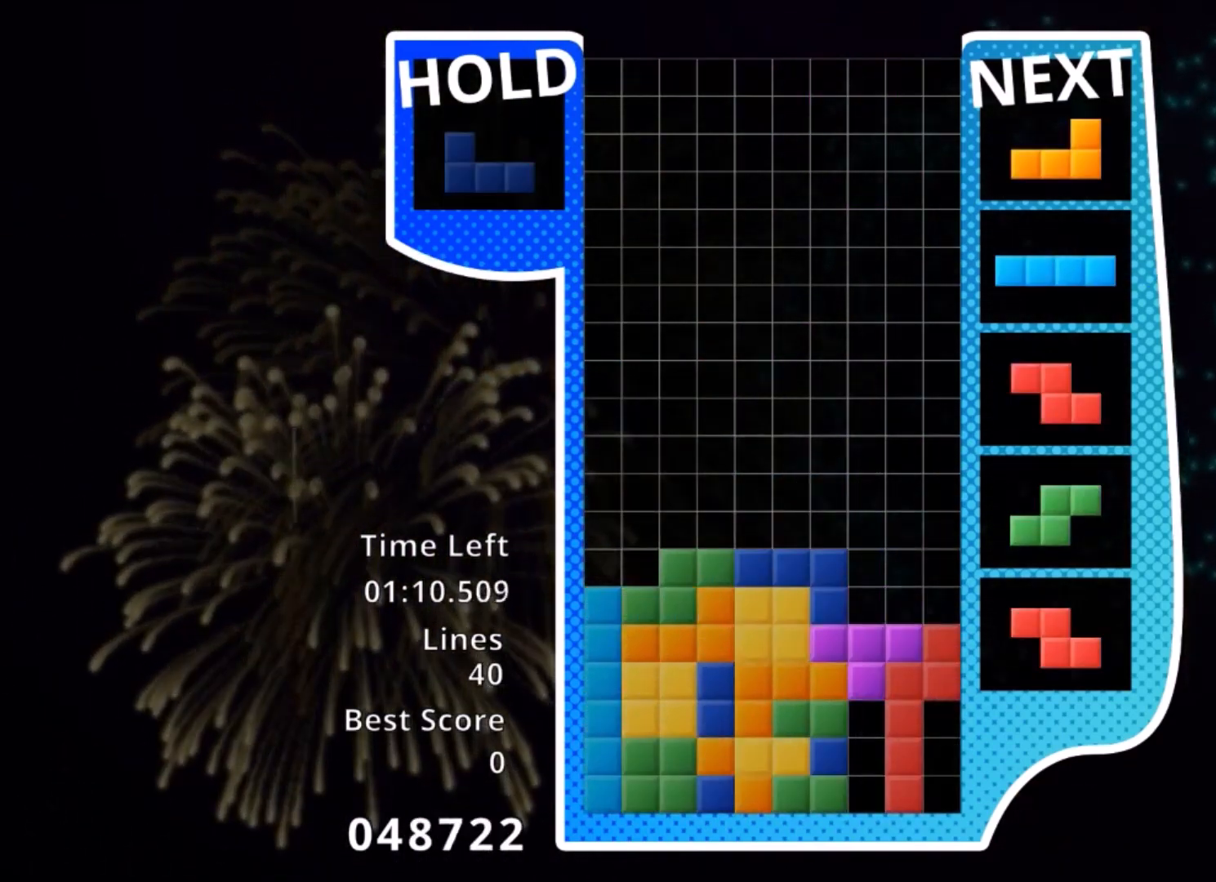
{"keys": ["c", "left"], "events": [[34, "down", "down"], [100, "x", "up"], [134, "down", "up"], [267, "left", "down"], [501, "c", "down"]]}
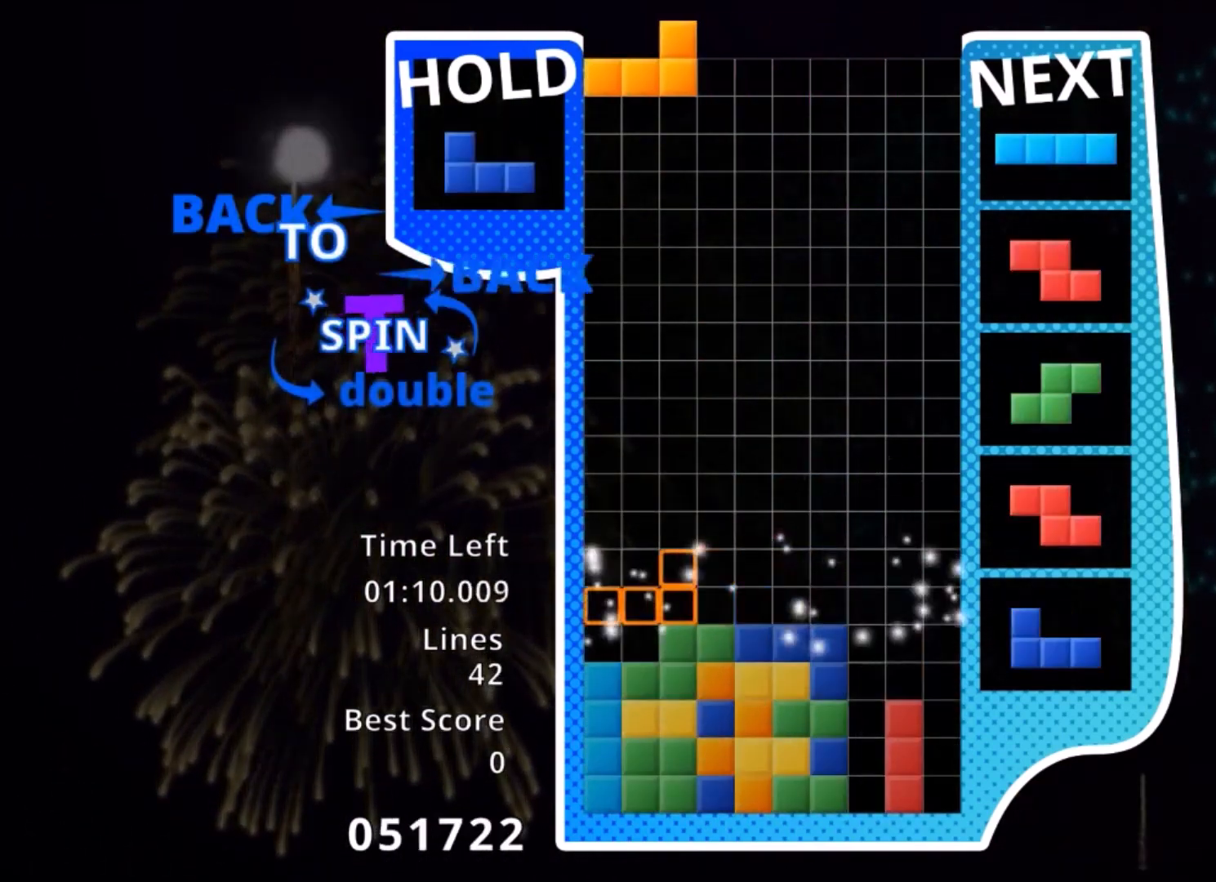
{"keys": ["right", "x"], "events": [[100, "z", "down"], [166, "c", "up"], [200, "z", "up"], [267, "down", "down"], [267, "left", "up"], [300, "right", "down"], [333, "down", "up"], [433, "x", "down"]]}
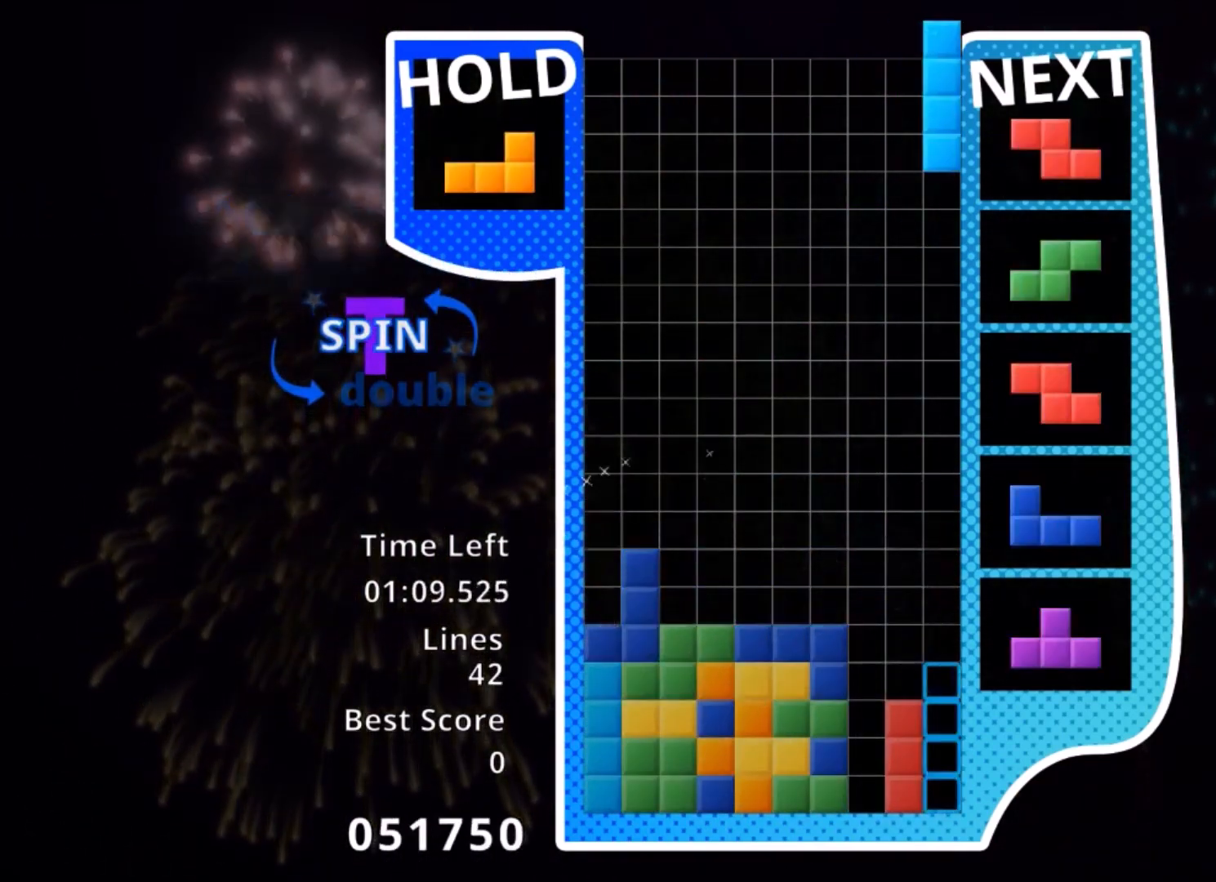
{"keys": ["down", "right"], "events": [[67, "down", "down"], [67, "x", "up"], [234, "down", "up"], [234, "x", "down"], [367, "down", "down"], [367, "right", "up"], [367, "x", "up"], [401, "down", "up"], [467, "right", "down"], [501, "down", "down"]]}
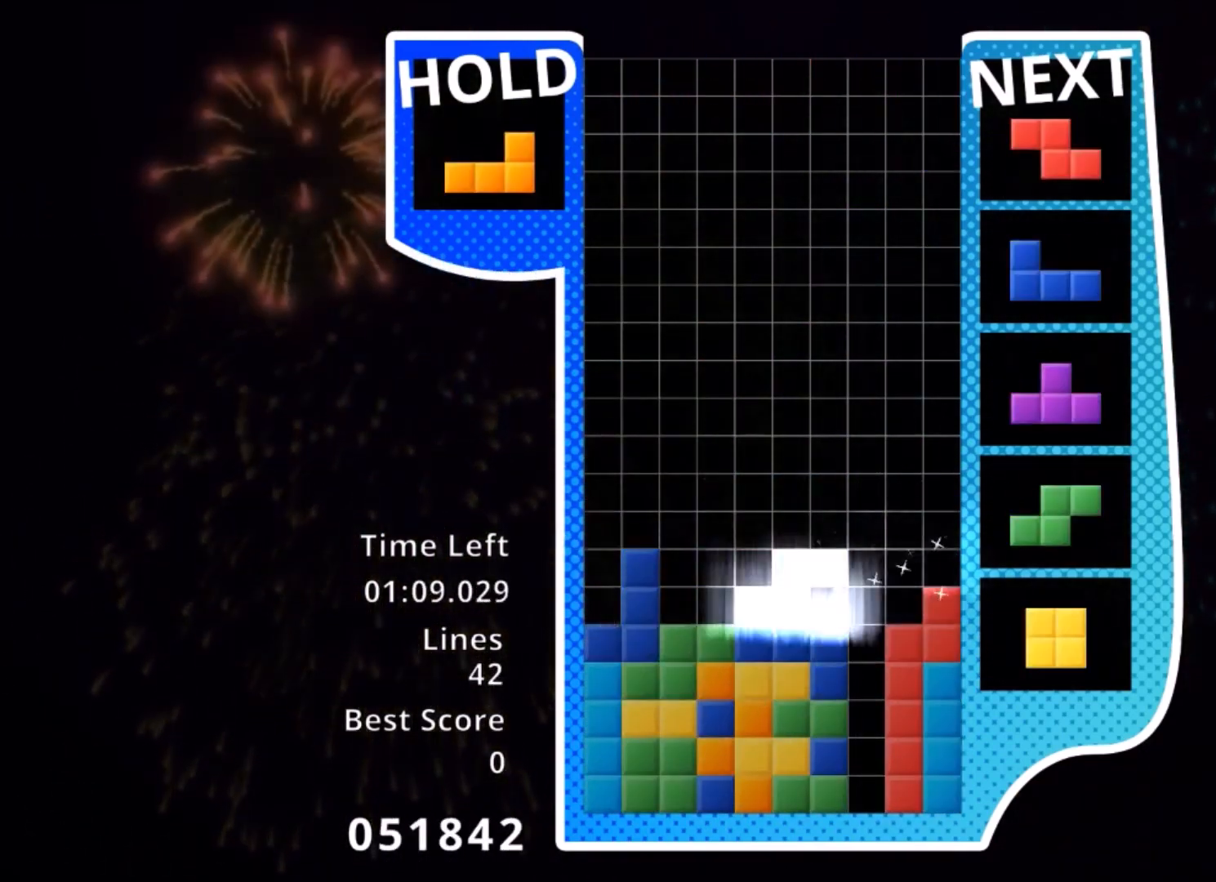
{"keys": ["x"], "events": [[33, "right", "up"], [100, "down", "up"], [133, "c", "down"], [200, "x", "down"], [267, "c", "up"], [267, "right", "down"], [267, "x", "up"], [333, "right", "up"], [367, "x", "down"]]}
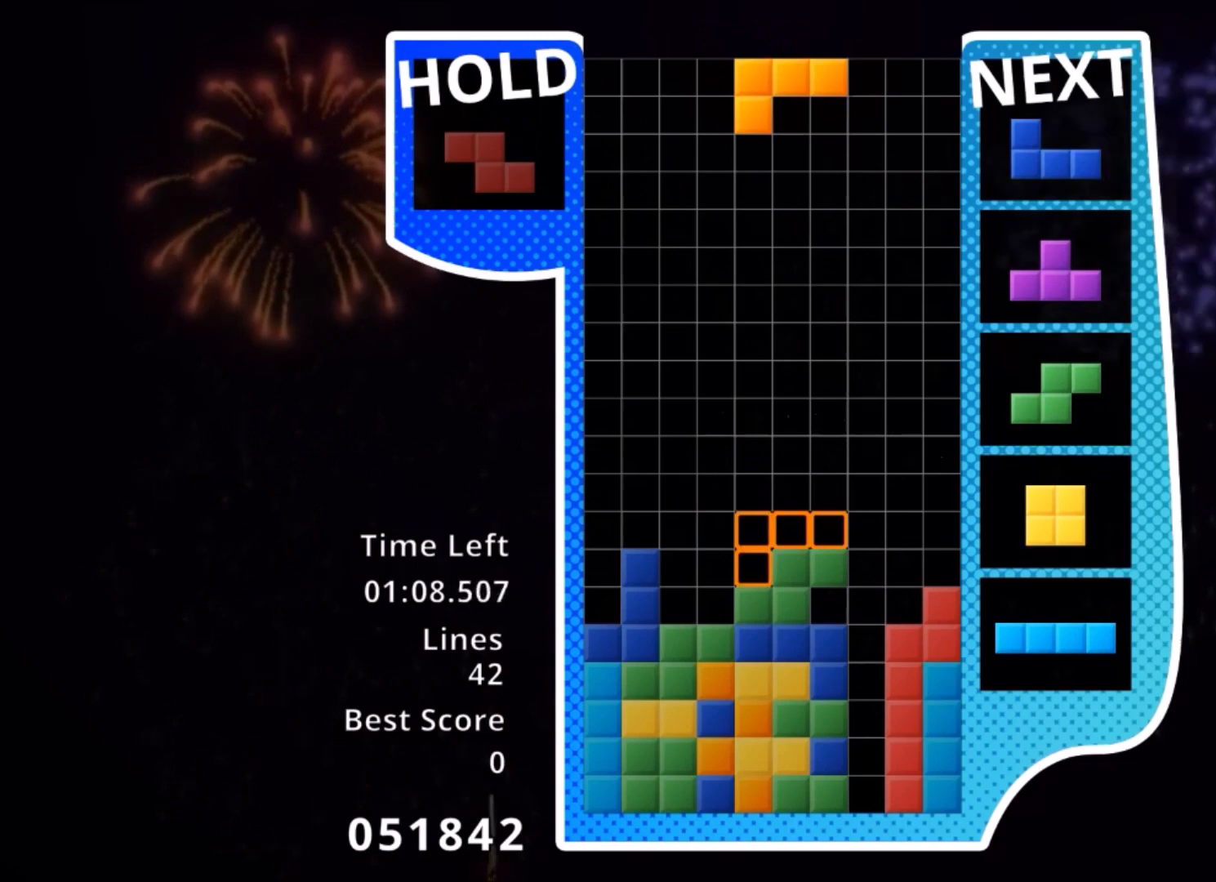
{"keys": ["x"], "events": [[34, "x", "up"], [100, "down", "down"], [200, "down", "up"], [300, "c", "down"], [434, "right", "down"], [434, "x", "down"], [501, "c", "up"], [501, "right", "up"]]}
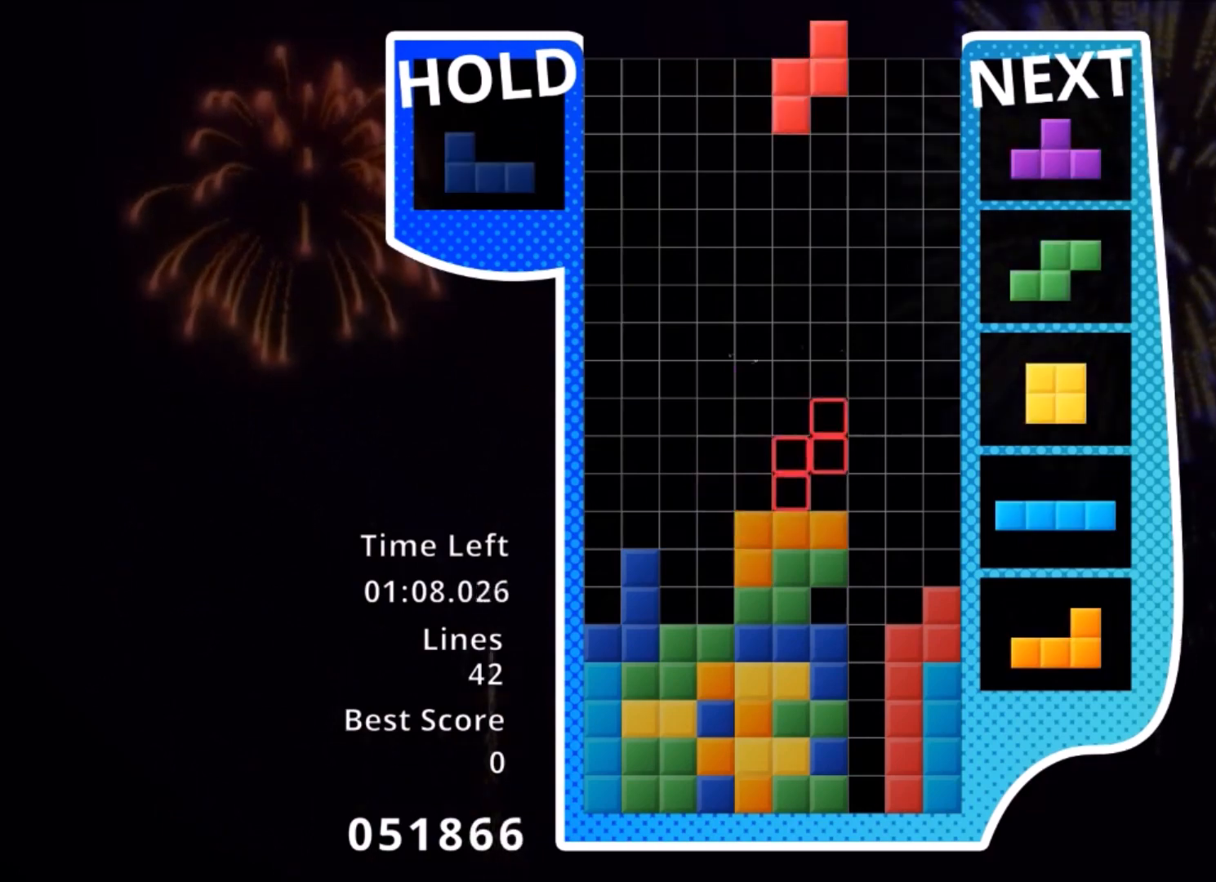
{"keys": ["c", "x"], "events": [[33, "x", "up"], [133, "down", "down"], [233, "down", "up"], [400, "c", "down"], [467, "x", "down"]]}
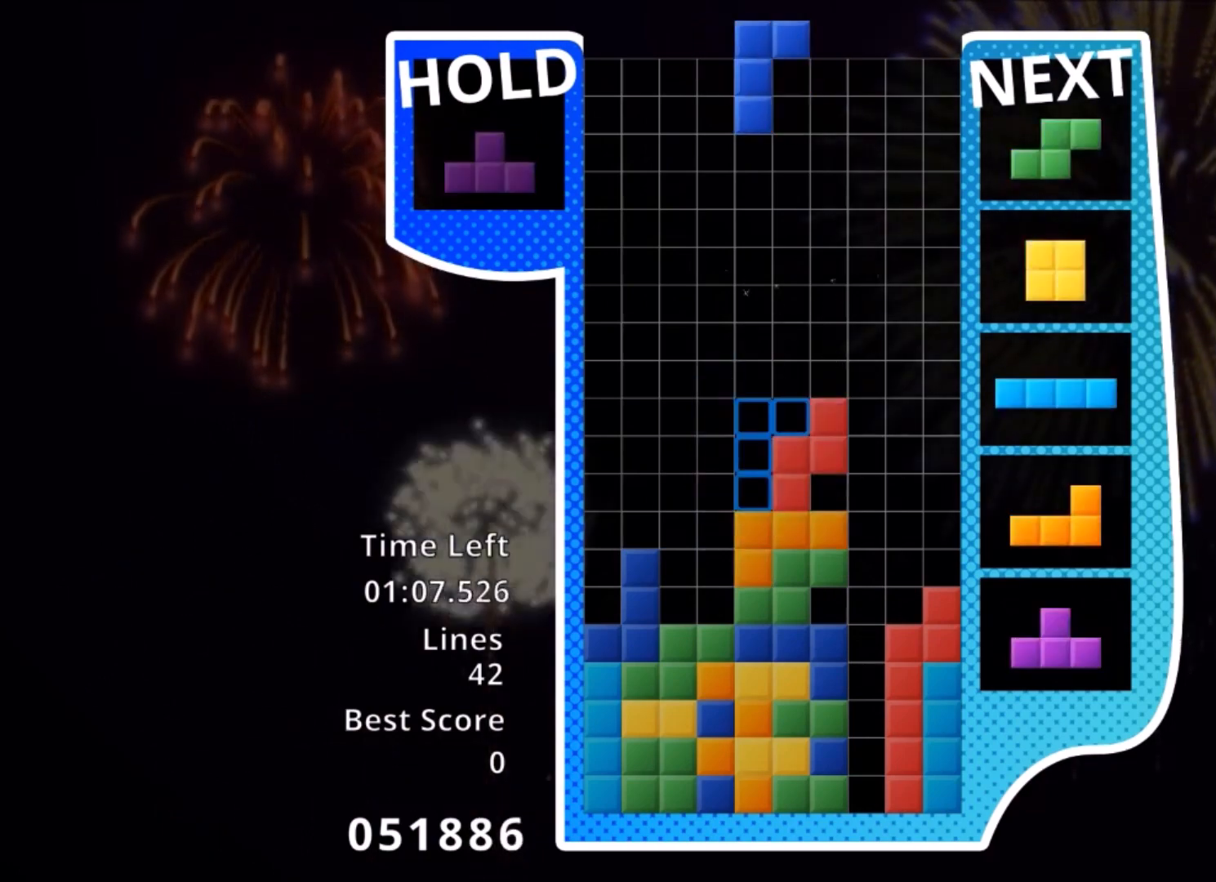
{"keys": [], "events": [[34, "c", "up"], [100, "x", "up"], [134, "down", "down"], [234, "down", "up"], [267, "right", "down"], [334, "right", "up"], [367, "down", "down"], [467, "down", "up"]]}
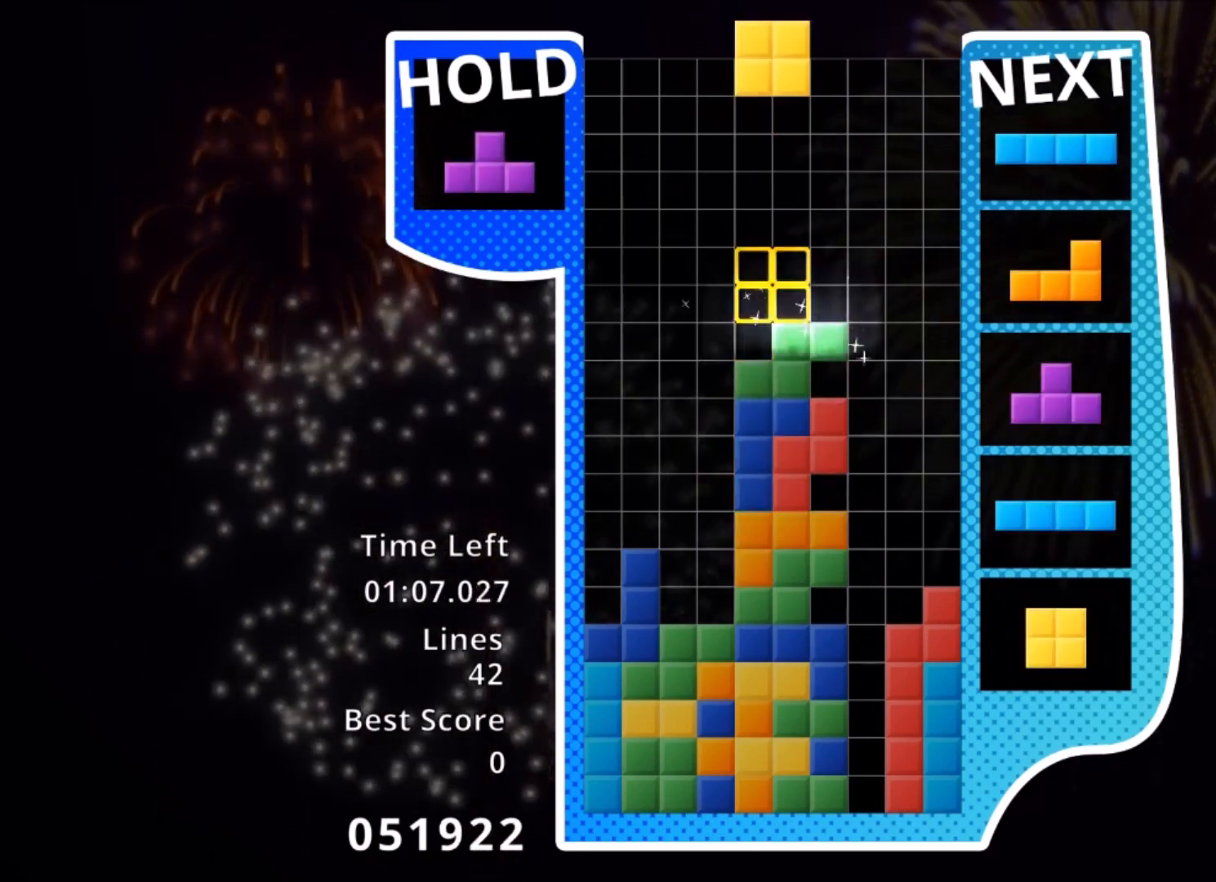
{"keys": ["down", "left"], "events": [[33, "left", "down"], [100, "left", "up"], [166, "left", "down"], [200, "down", "down"], [300, "down", "up"], [400, "z", "down"], [500, "down", "down"], [500, "z", "up"]]}
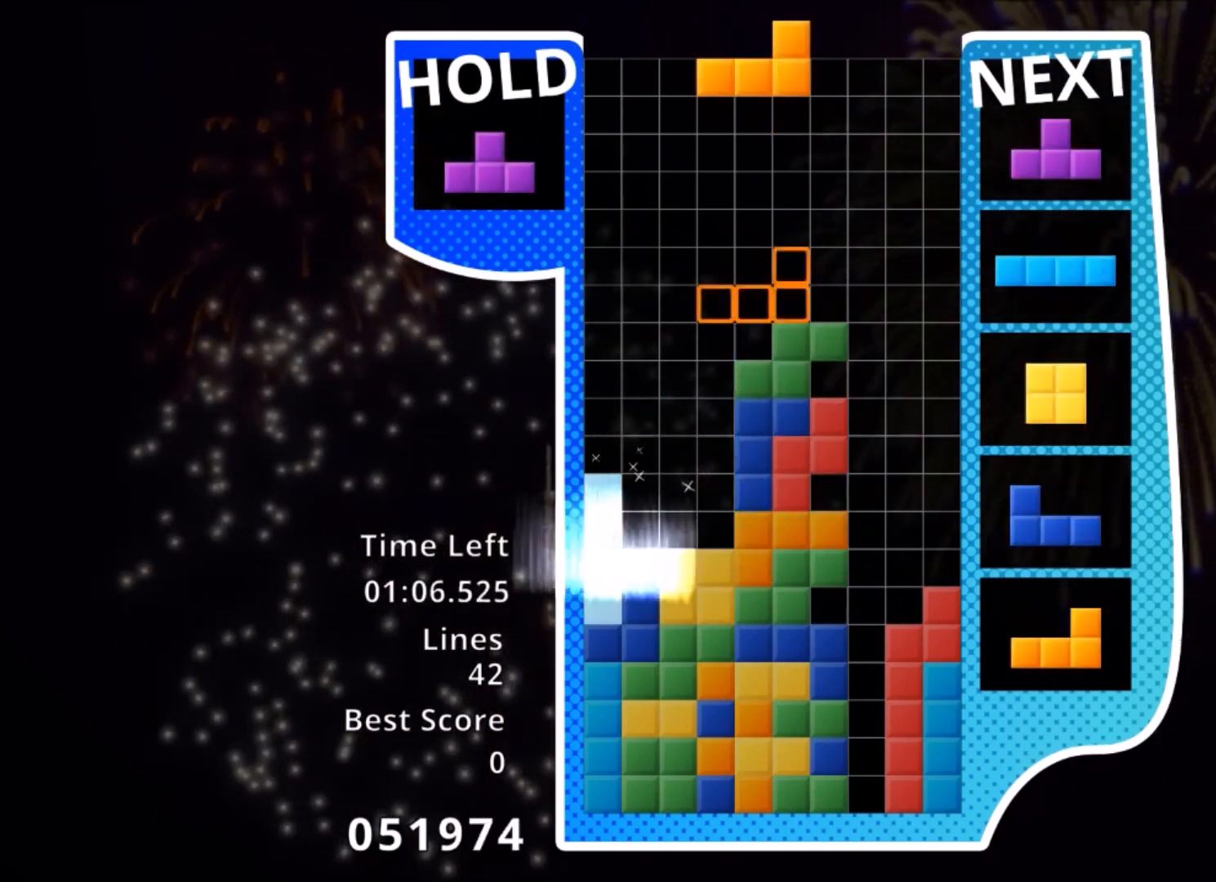
{"keys": ["right"], "events": [[67, "down", "up"], [167, "left", "up"], [234, "right", "down"], [267, "right", "up"], [401, "down", "down"], [467, "down", "up"], [467, "right", "down"]]}
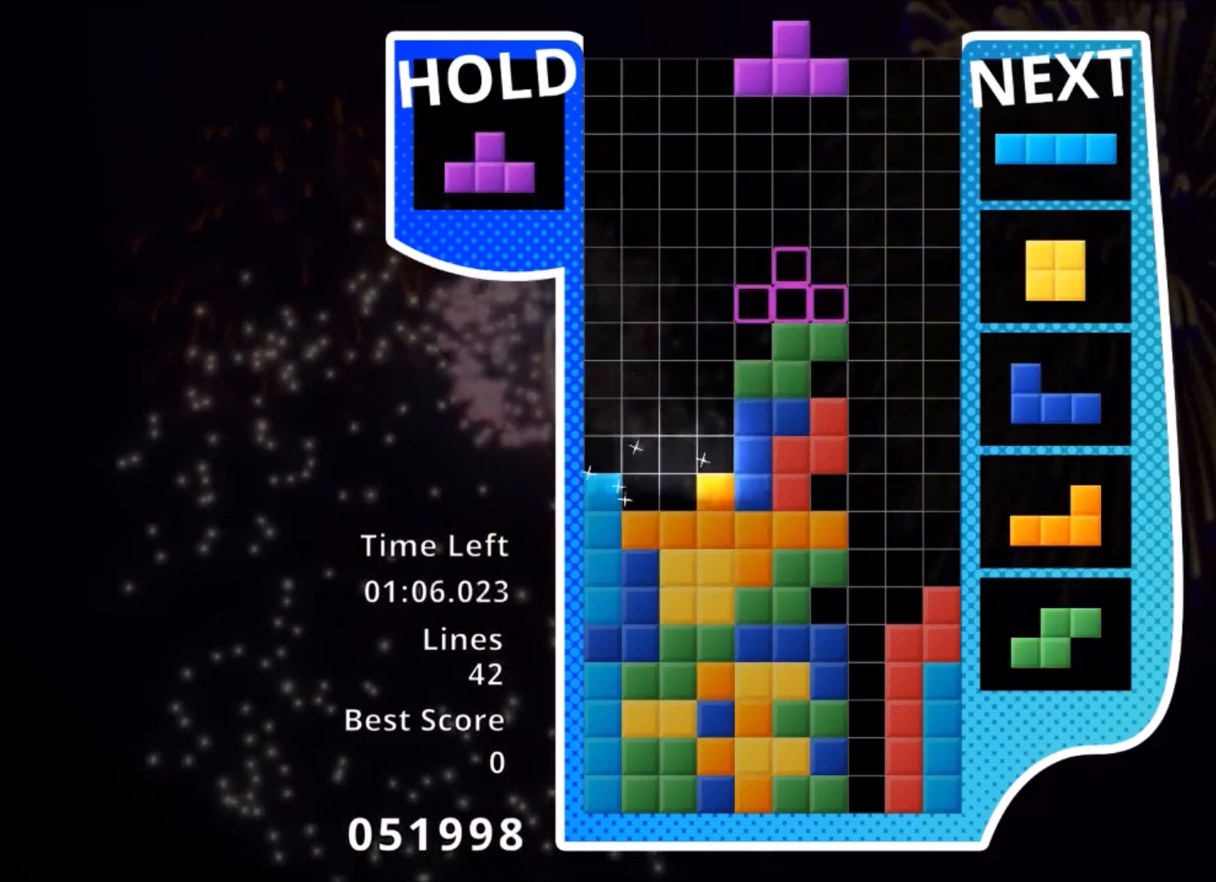
{"keys": ["up"], "events": [[100, "up", "down"], [100, "x", "down"], [200, "right", "up"], [233, "x", "up"], [267, "left", "down"], [367, "left", "up"]]}
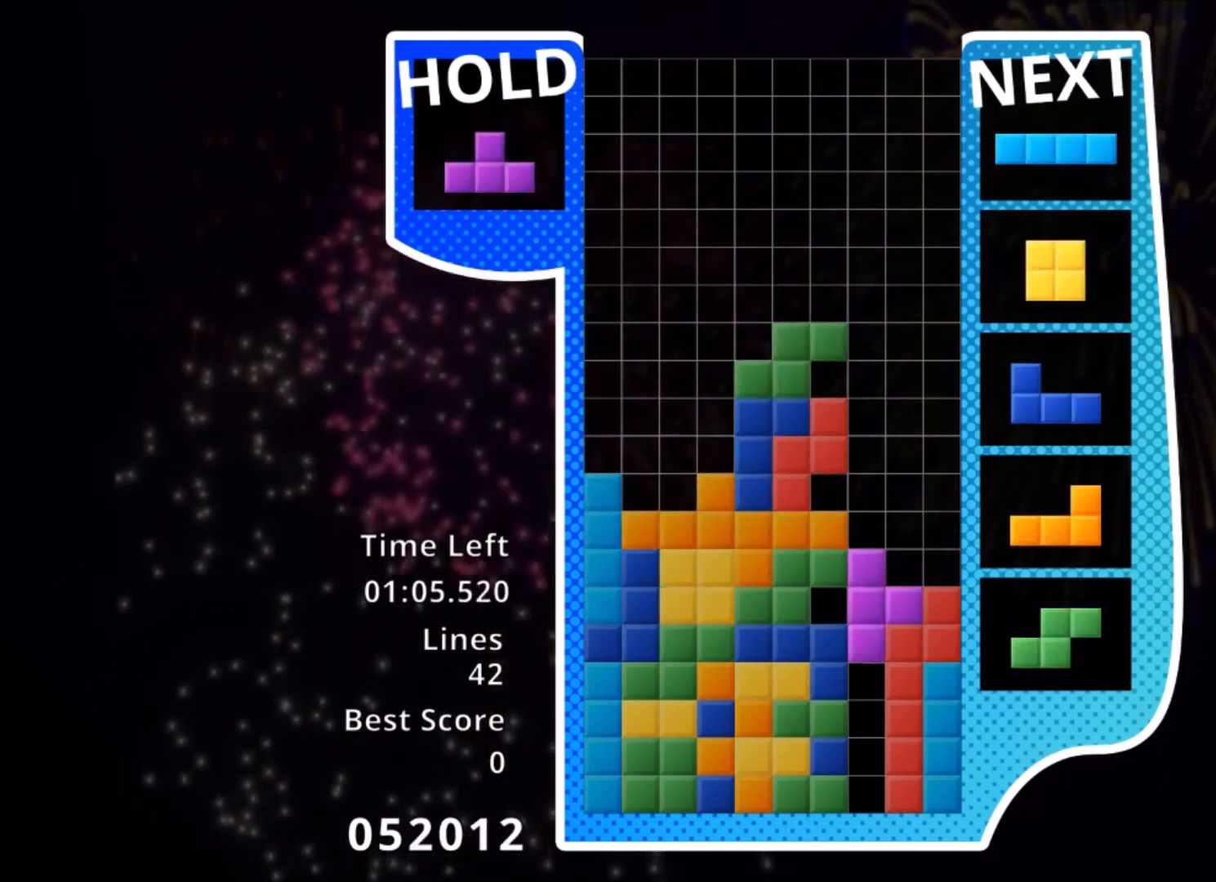
{"keys": [], "events": [[67, "up", "up"], [67, "x", "down"], [167, "down", "down"], [234, "down", "up"], [234, "x", "up"]]}
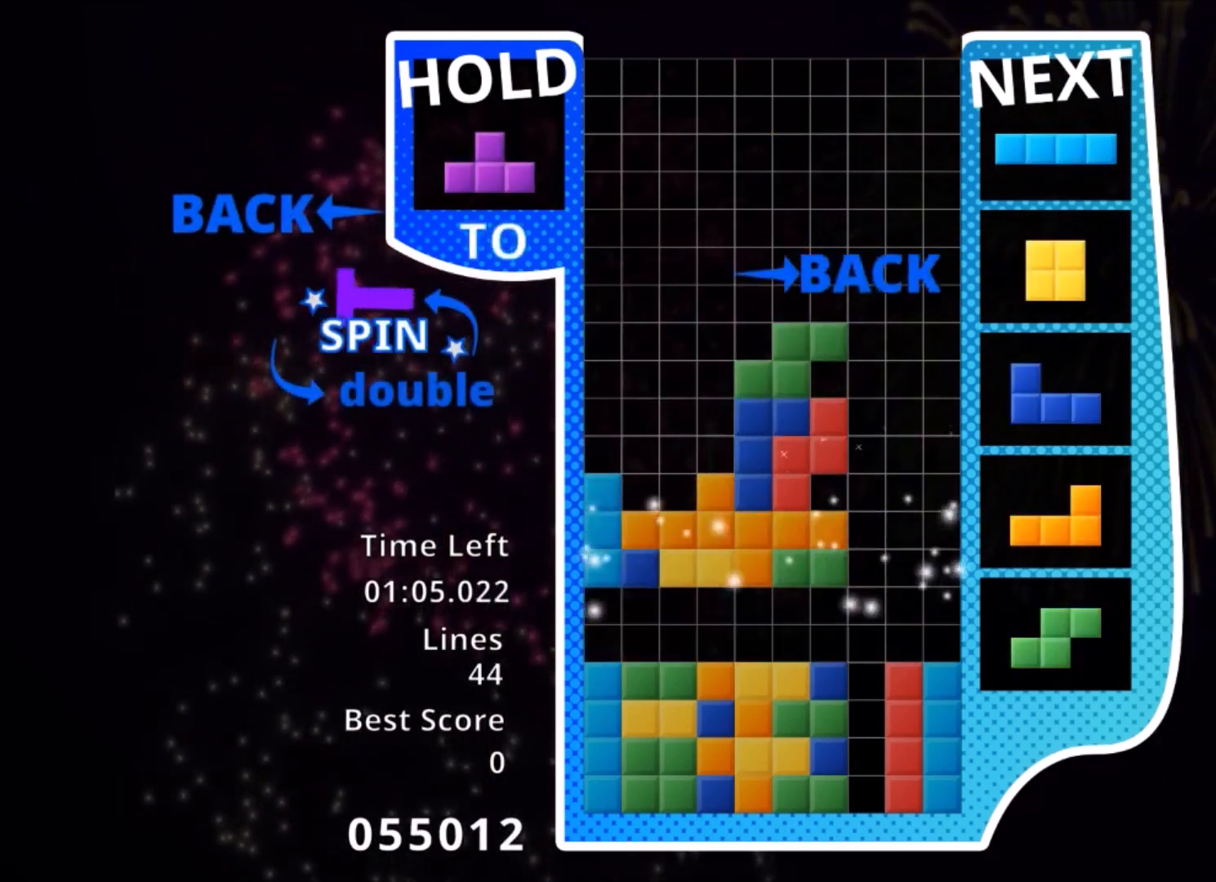
{"keys": ["right"], "events": [[400, "right", "down"]]}
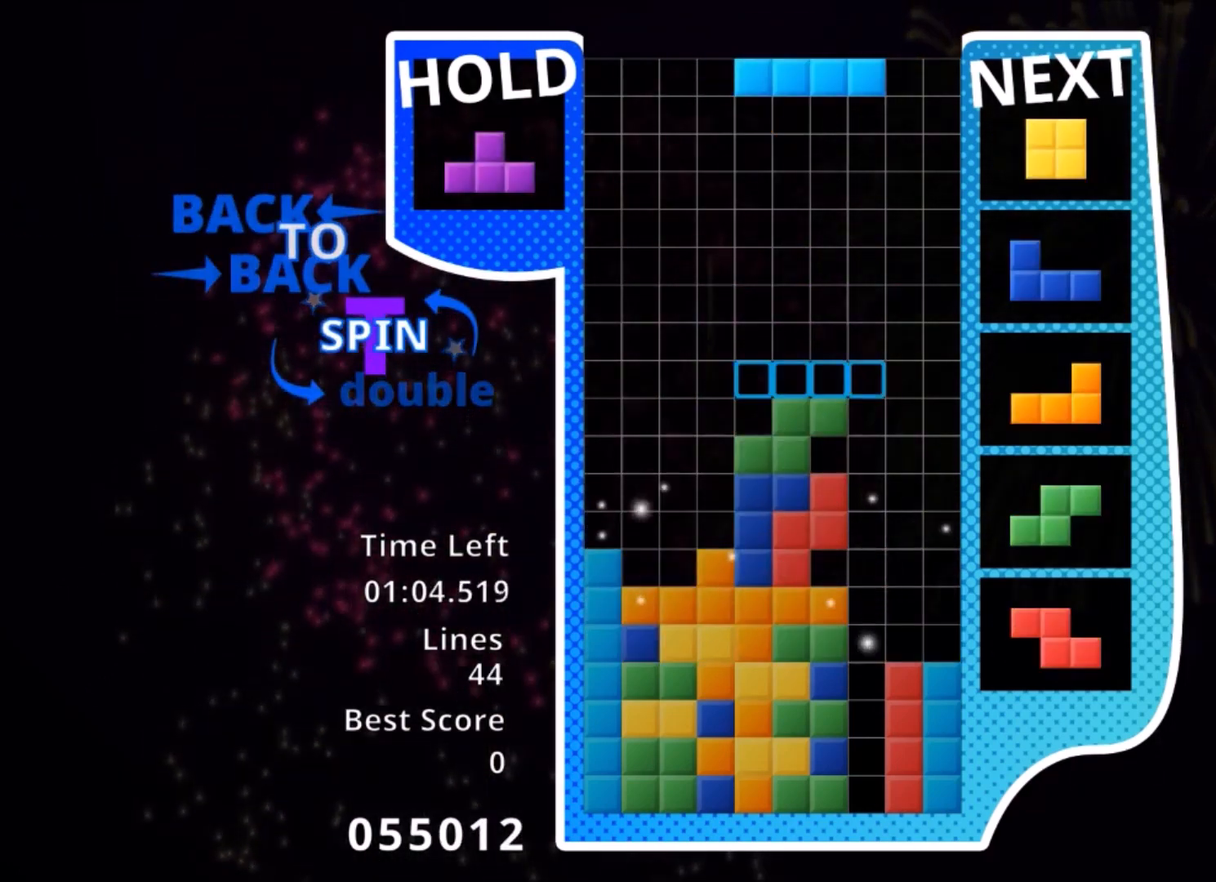
{"keys": ["left"], "events": [[134, "right", "up"], [167, "z", "down"], [234, "down", "down"], [267, "down", "up"], [334, "z", "up"], [434, "left", "down"]]}
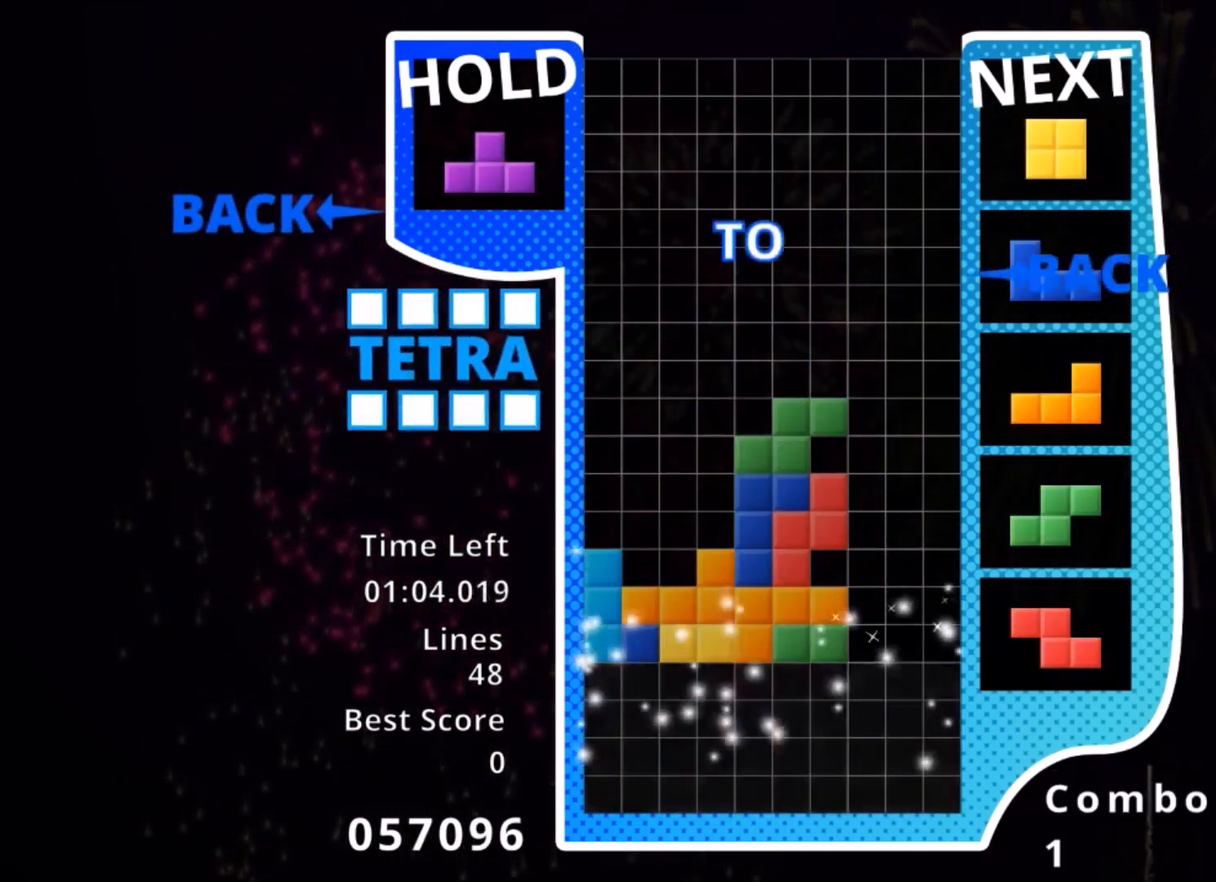
{"keys": [], "events": [[400, "left", "up"], [433, "right", "down"], [500, "right", "up"]]}
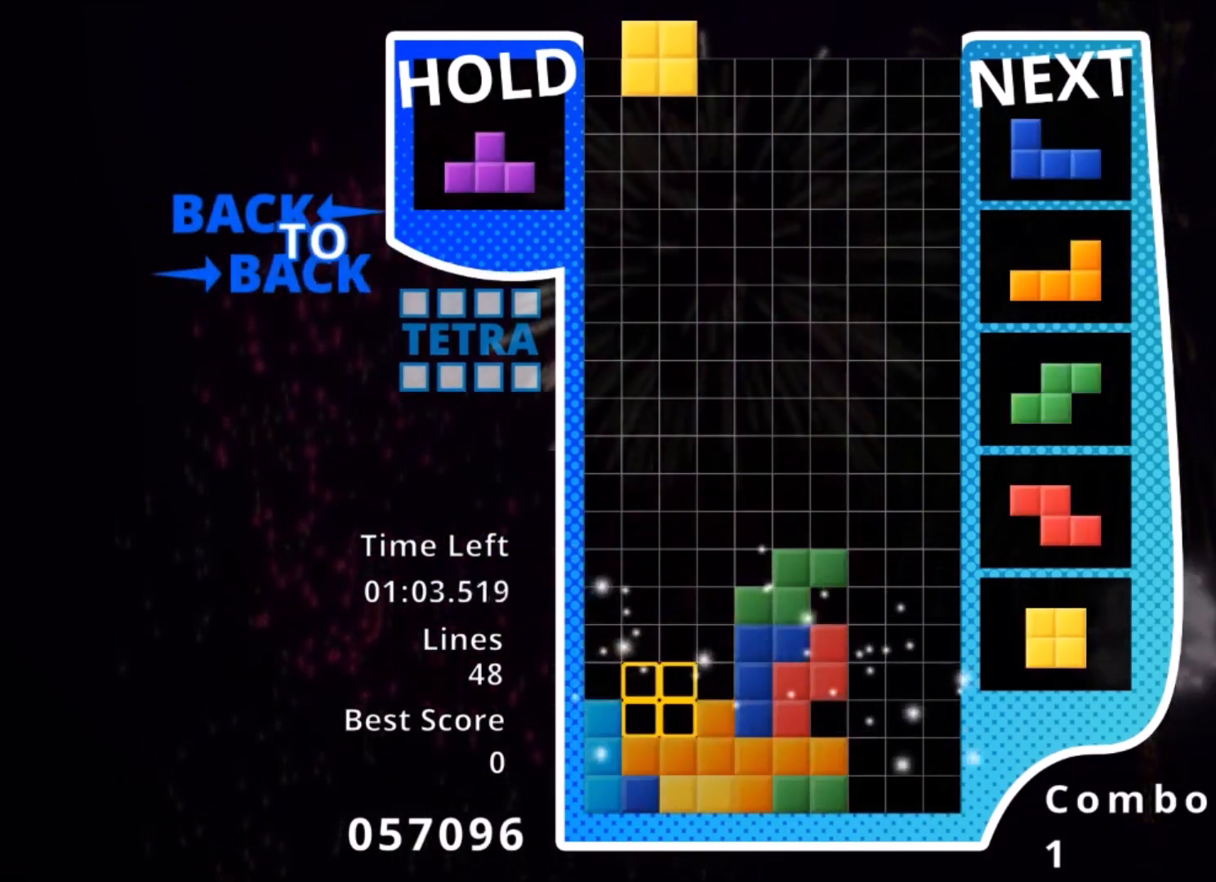
{"keys": ["left", "x"], "events": [[134, "down", "down"], [234, "down", "up"], [267, "left", "down"], [300, "c", "down"], [467, "x", "down"], [501, "c", "up"]]}
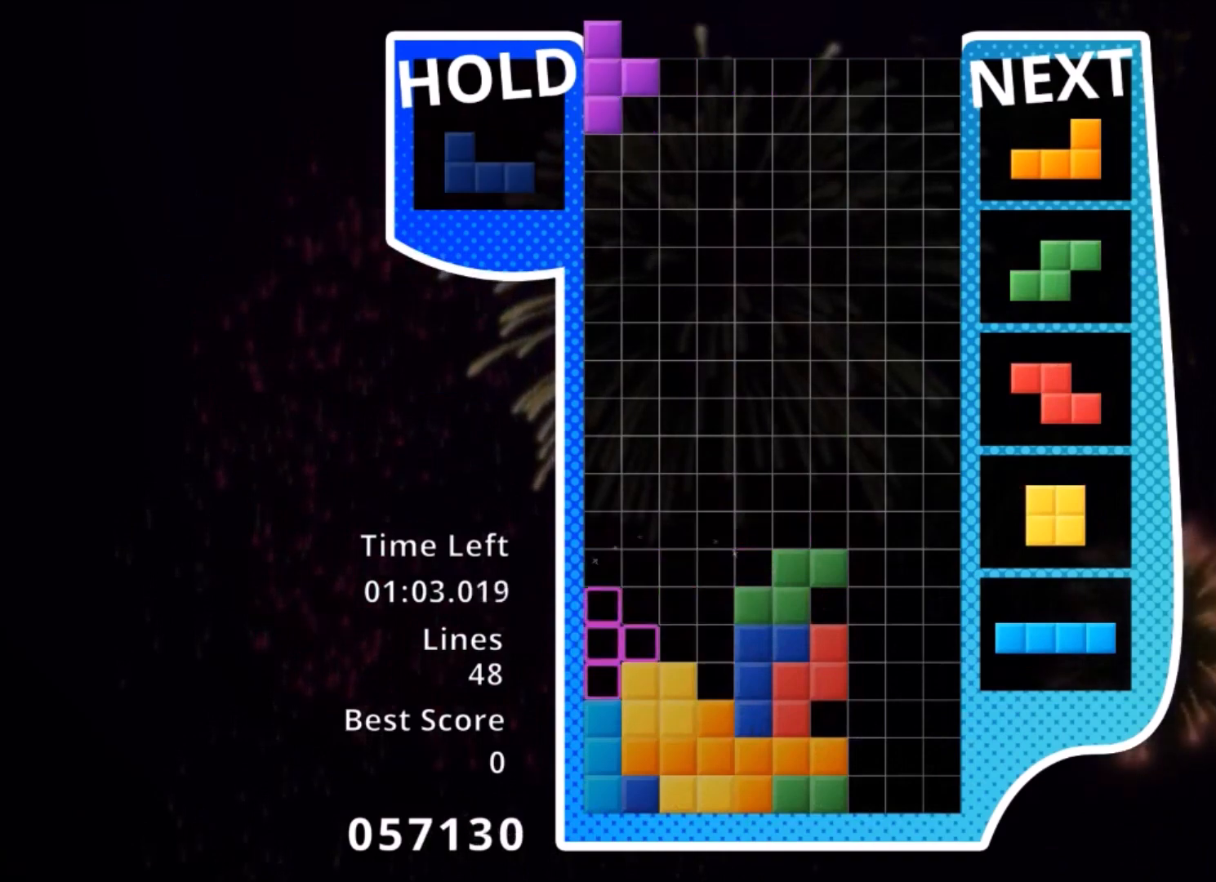
{"keys": [], "events": [[33, "x", "up"], [100, "down", "down"], [100, "left", "up"], [133, "down", "up"], [200, "x", "down"], [233, "right", "down"], [233, "x", "up"], [333, "right", "up"], [333, "x", "down"], [433, "down", "down"], [467, "x", "up"], [500, "down", "up"]]}
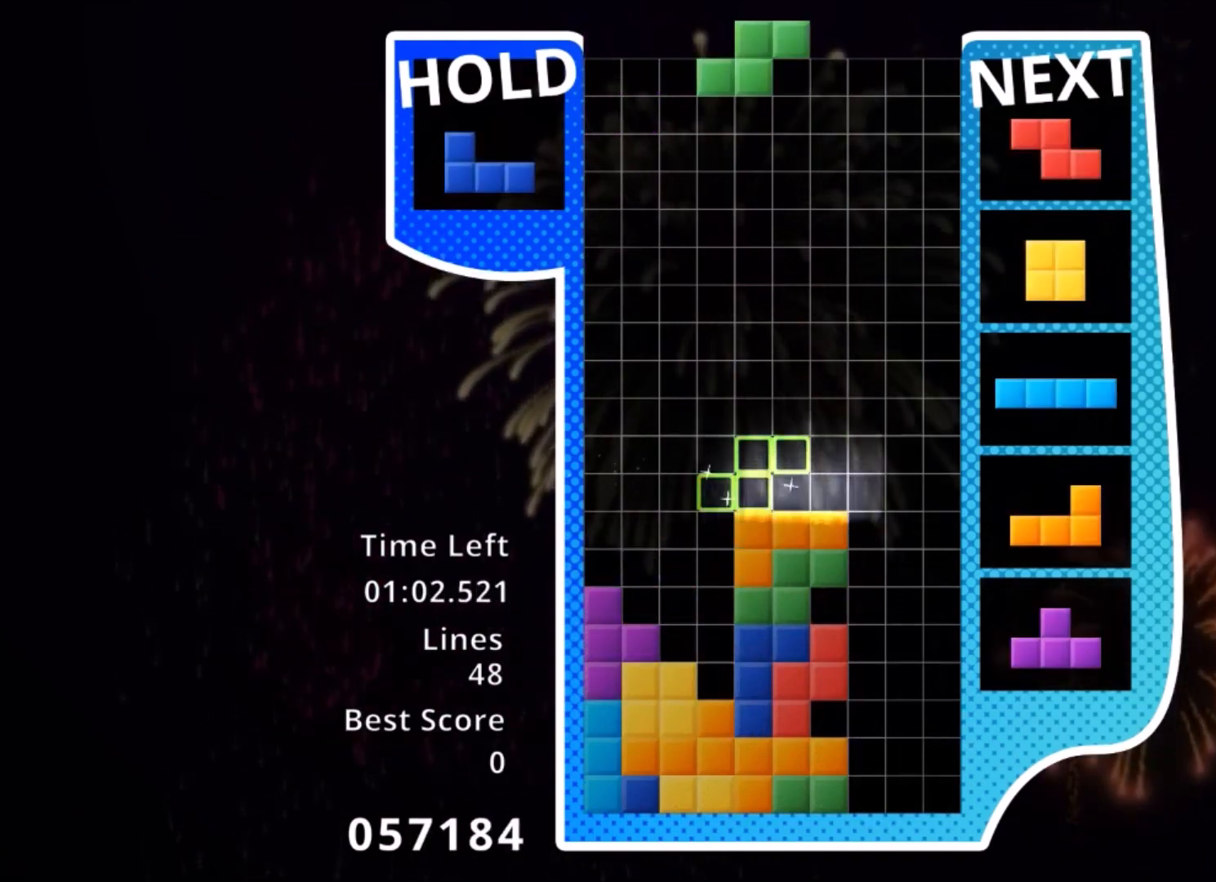
{"keys": ["right"], "events": [[67, "z", "down"], [100, "left", "down"], [167, "left", "up"], [200, "z", "up"], [267, "down", "down"], [334, "down", "up"], [434, "right", "down"]]}
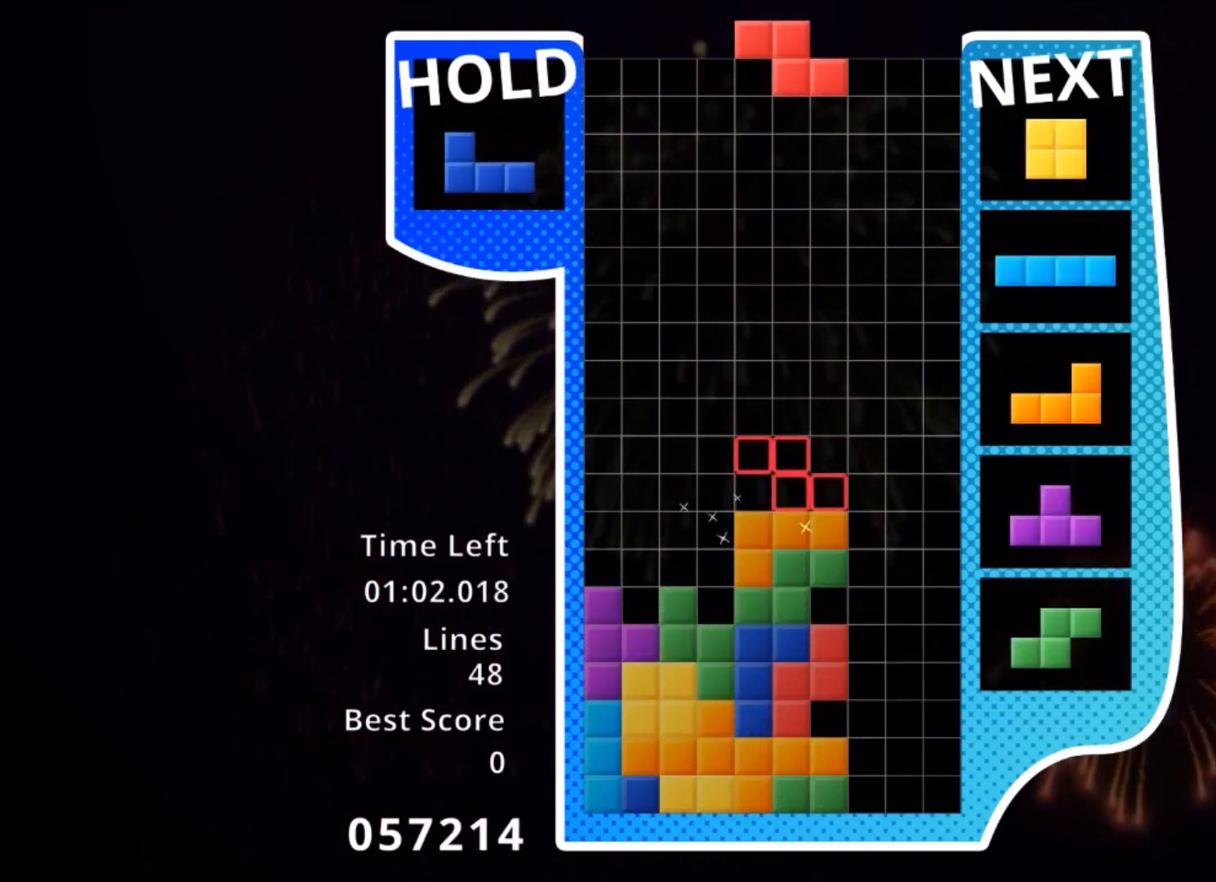
{"keys": ["down"], "events": [[133, "x", "down"], [233, "right", "up"], [300, "down", "down"], [300, "x", "up"], [367, "down", "up"], [467, "down", "down"]]}
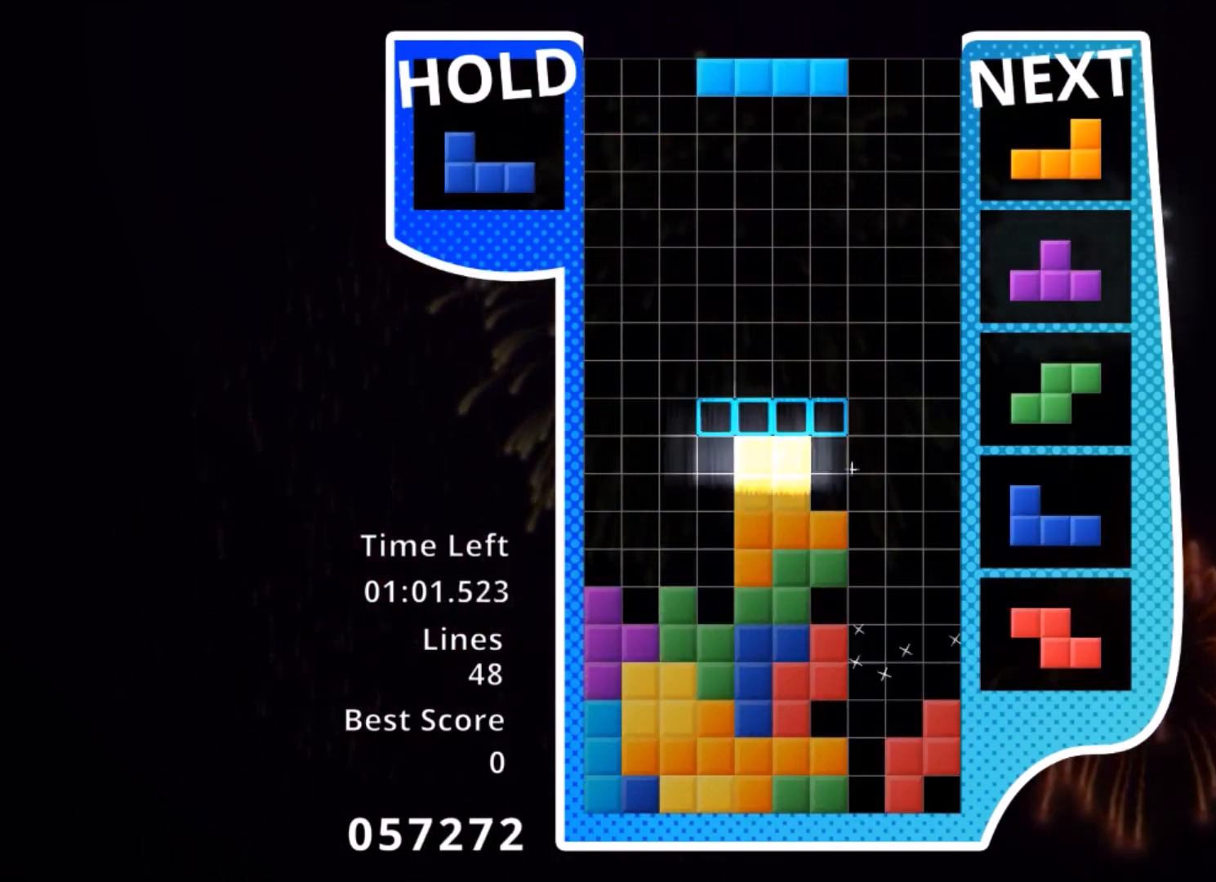
{"keys": ["c"], "events": [[34, "c", "down"], [34, "down", "up"], [100, "x", "down"], [134, "c", "up"], [134, "right", "down"], [167, "right", "up"], [167, "x", "up"], [234, "x", "down"], [334, "down", "down"], [367, "down", "up"], [367, "x", "up"], [467, "c", "down"]]}
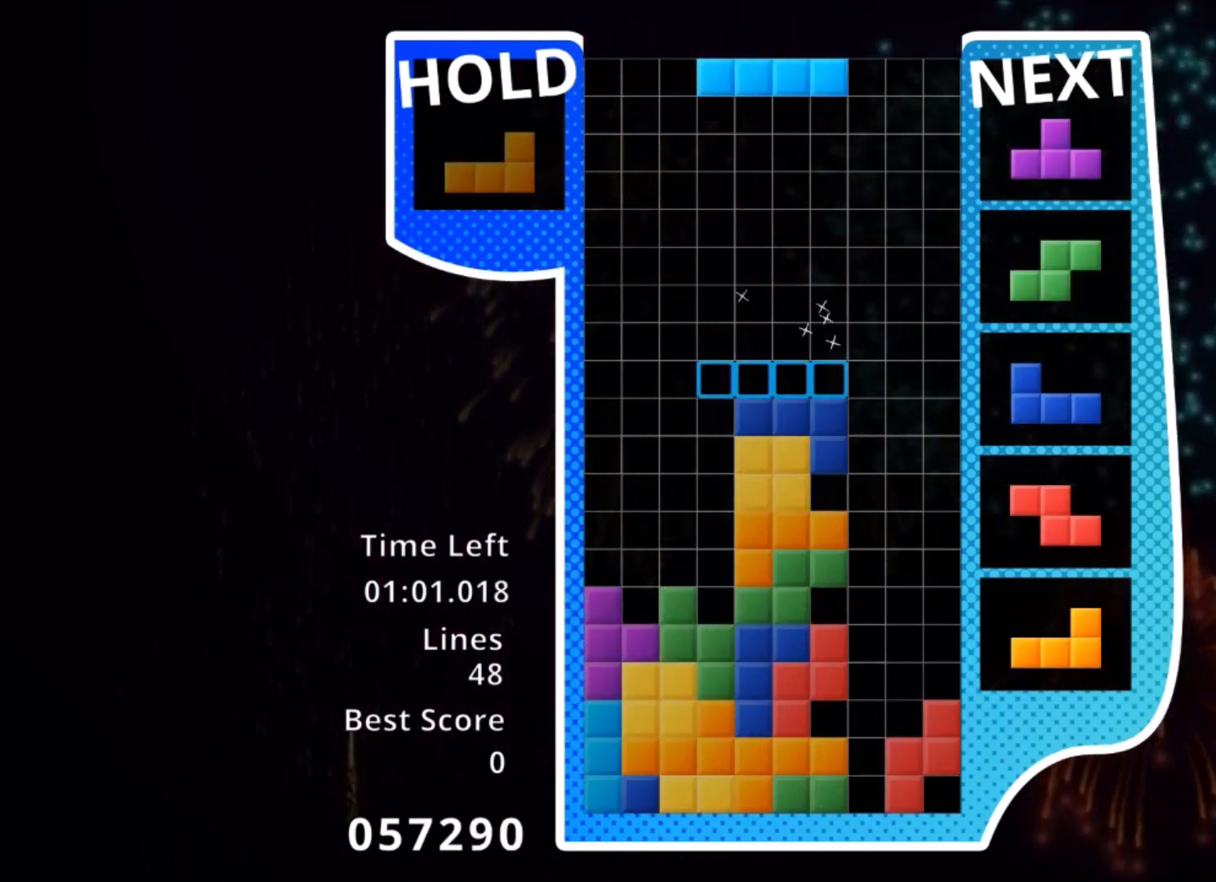
{"keys": ["down", "left"], "events": [[33, "left", "down"], [33, "z", "down"], [66, "c", "up"], [66, "down", "down"], [100, "z", "up"], [166, "down", "up"], [200, "x", "down"], [300, "x", "up"], [333, "x", "down"], [500, "down", "down"], [500, "x", "up"]]}
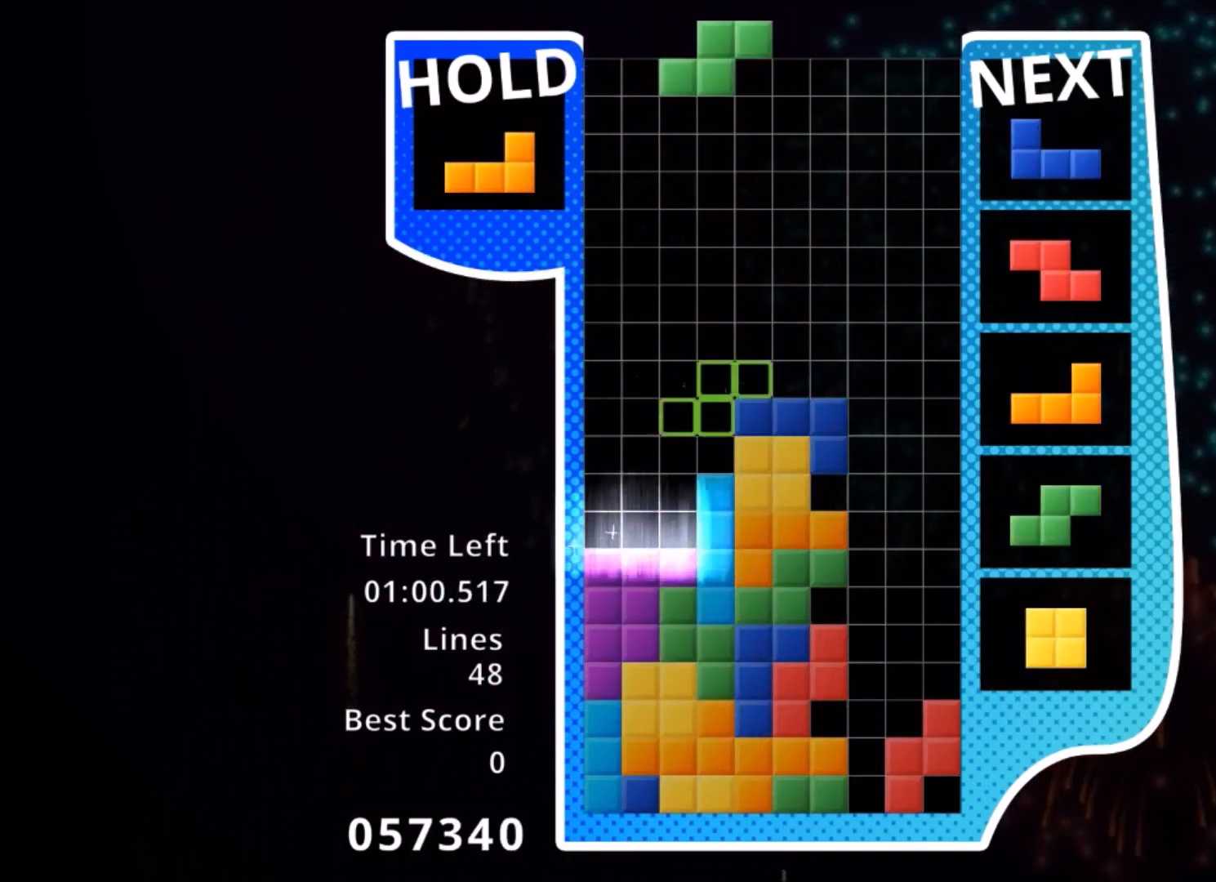
{"keys": ["c", "left"], "events": [[67, "down", "up"], [167, "c", "down"], [234, "x", "down"], [300, "c", "up"], [367, "down", "down"], [401, "x", "up"], [501, "c", "down"], [501, "down", "up"]]}